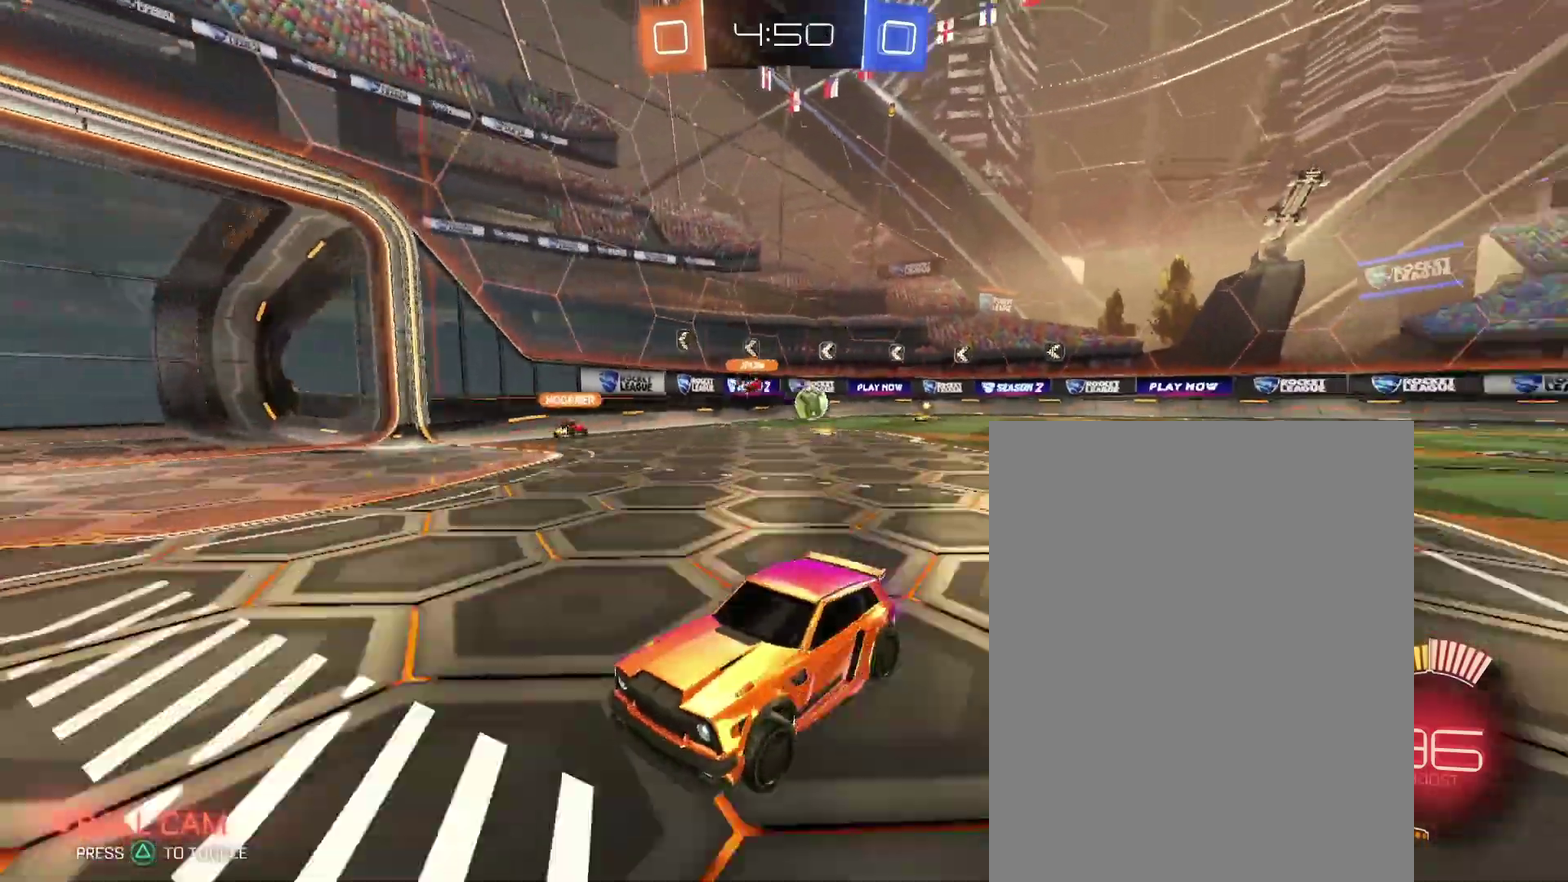
Gameplay with a controller (PlayStation layout); each line is a JSON object with the inputs held at the frame after it. "events" lists button and stick changes between this image and that frame as [ms after this image, input, new state], when the widget could be followed in between. Not read: L3 R2 R3.
{"buttons": [], "left_stick": "right", "right_stick": "center", "events": [[367, "left_stick", "center"], [467, "left_stick", "right"]]}
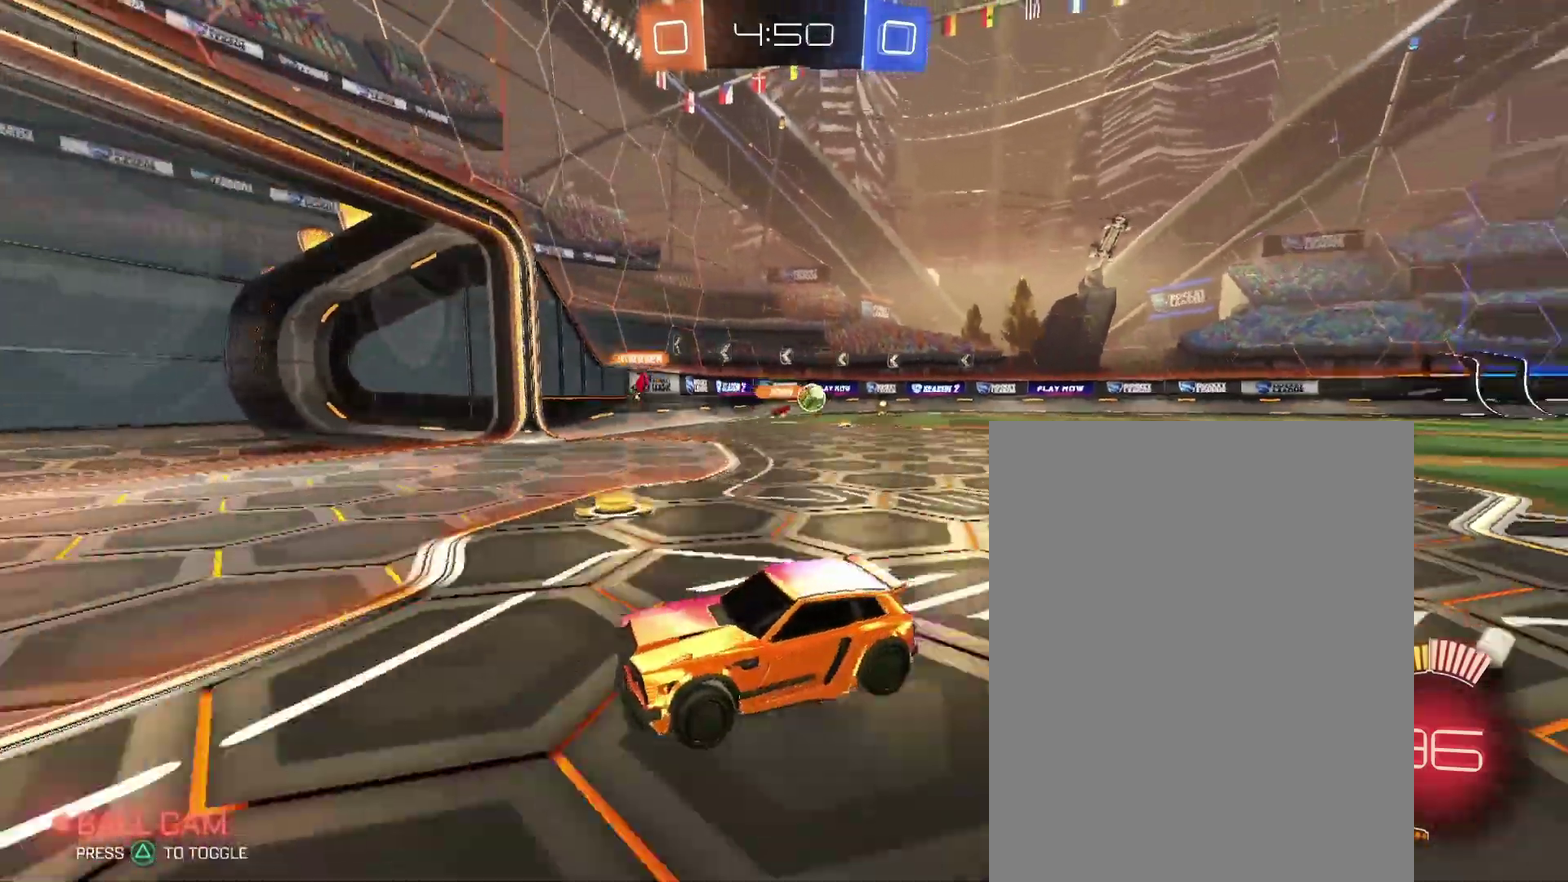
{"buttons": [], "left_stick": "right", "right_stick": "center"}
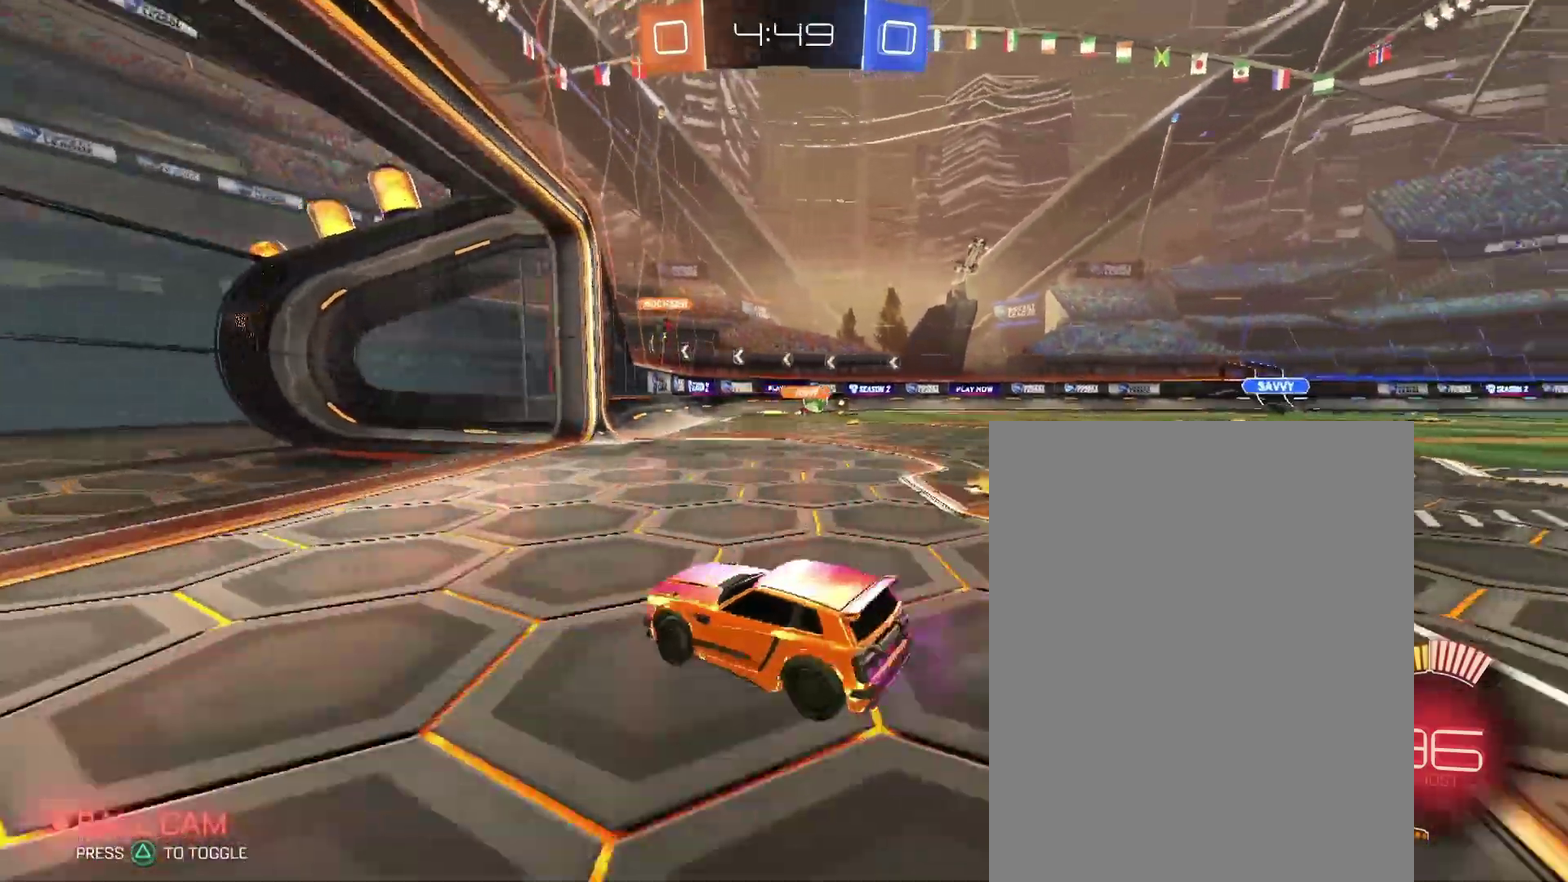
{"buttons": [], "left_stick": "right", "right_stick": "center", "events": []}
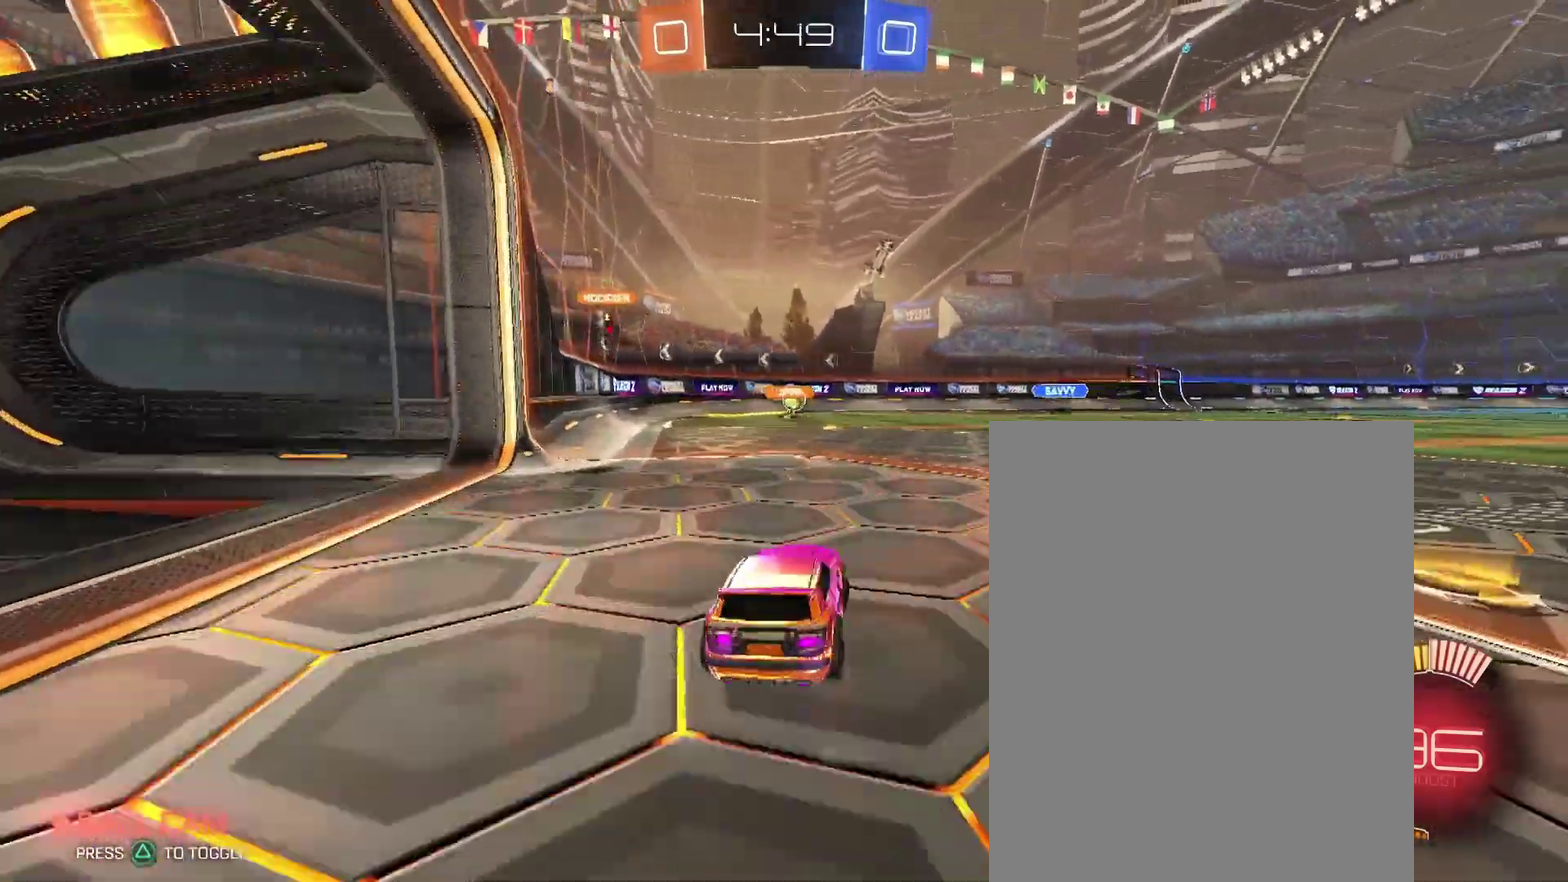
{"buttons": [], "left_stick": "center", "right_stick": "center", "events": [[500, "left_stick", "center"]]}
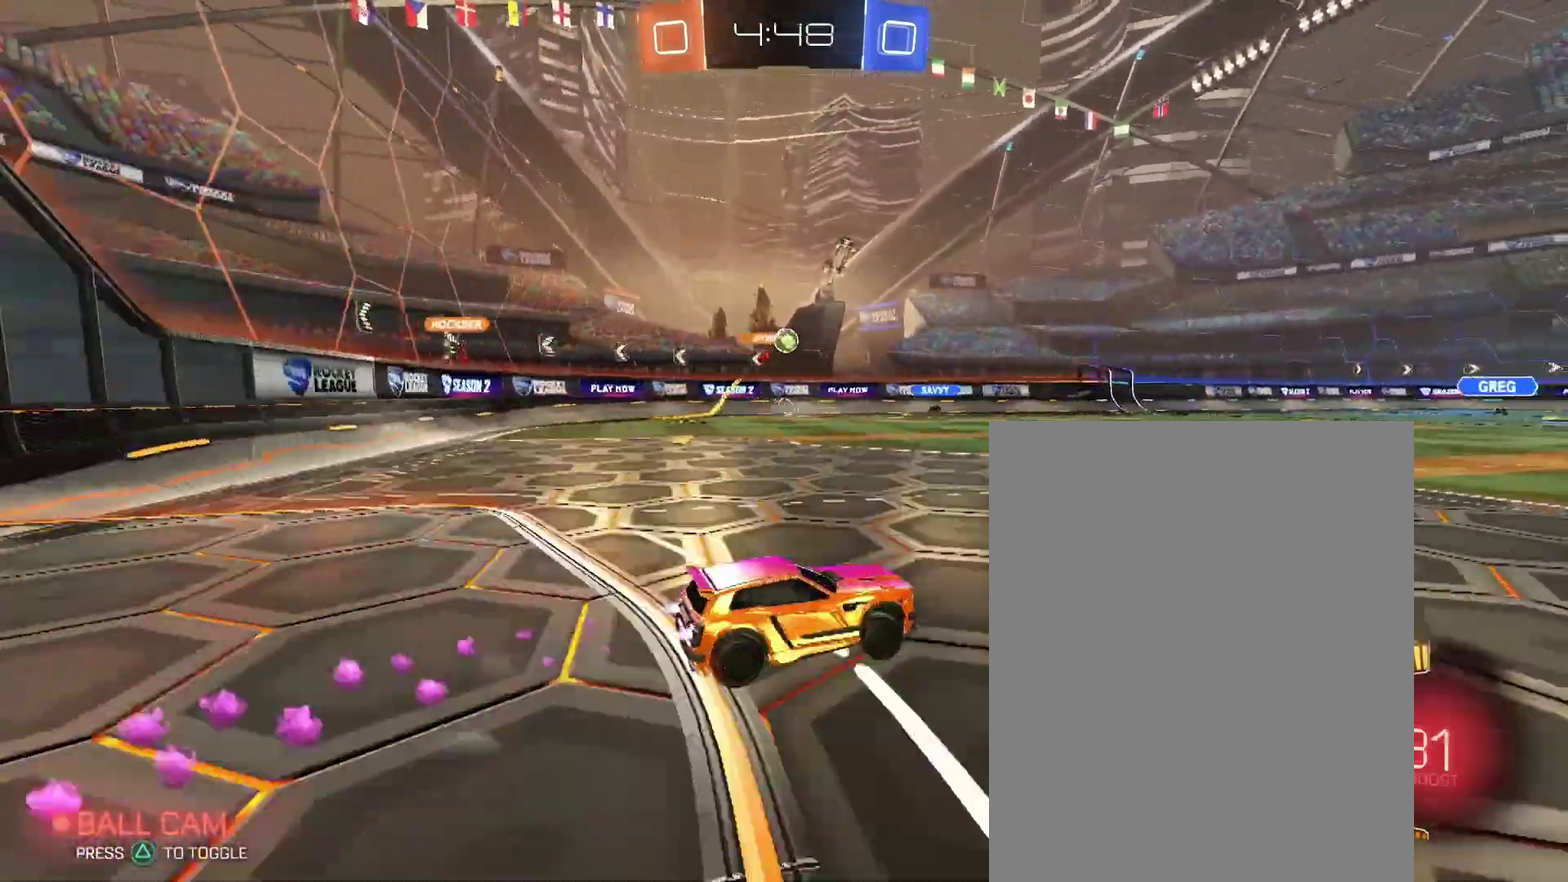
{"buttons": [], "left_stick": "right", "right_stick": "center", "events": [[300, "left_stick", "right"]]}
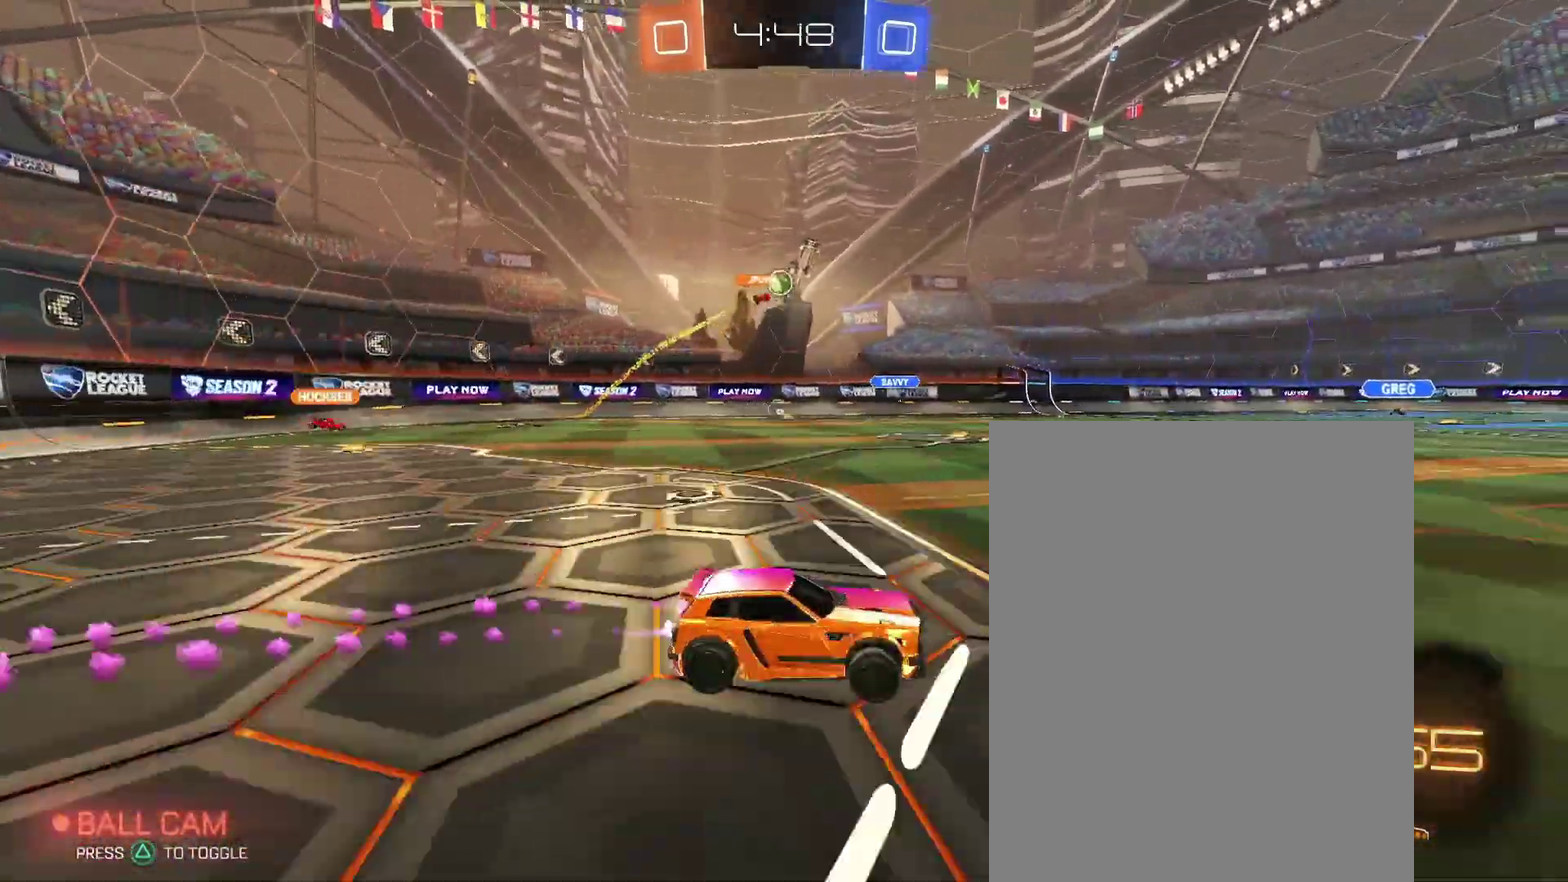
{"buttons": [], "left_stick": "center", "right_stick": "center", "events": [[167, "left_stick", "left"], [333, "left_stick", "center"]]}
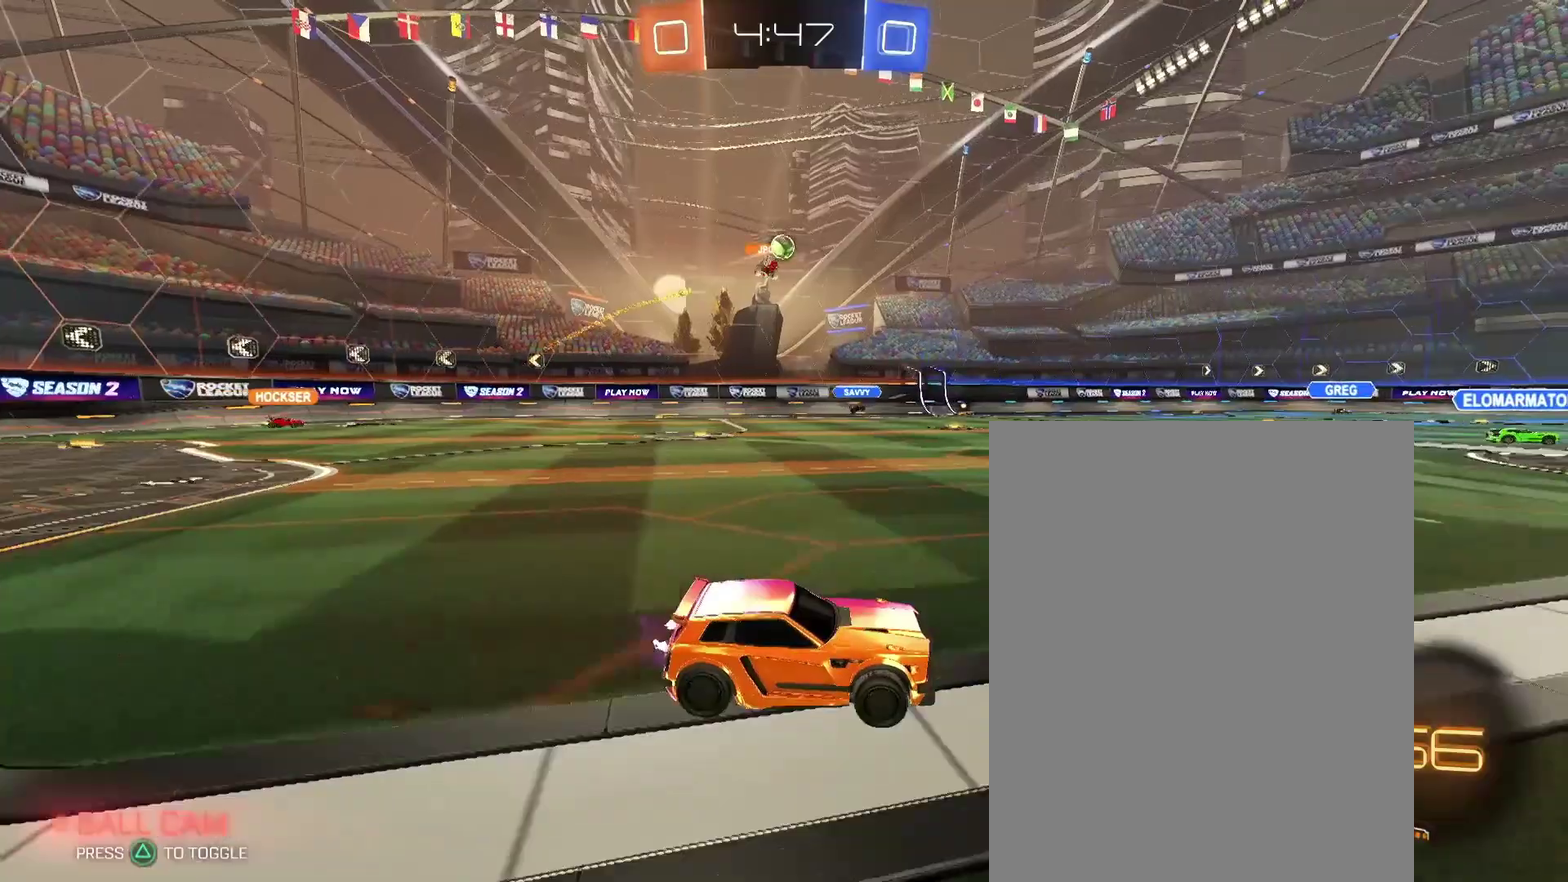
{"buttons": [], "left_stick": "center", "right_stick": "center", "events": []}
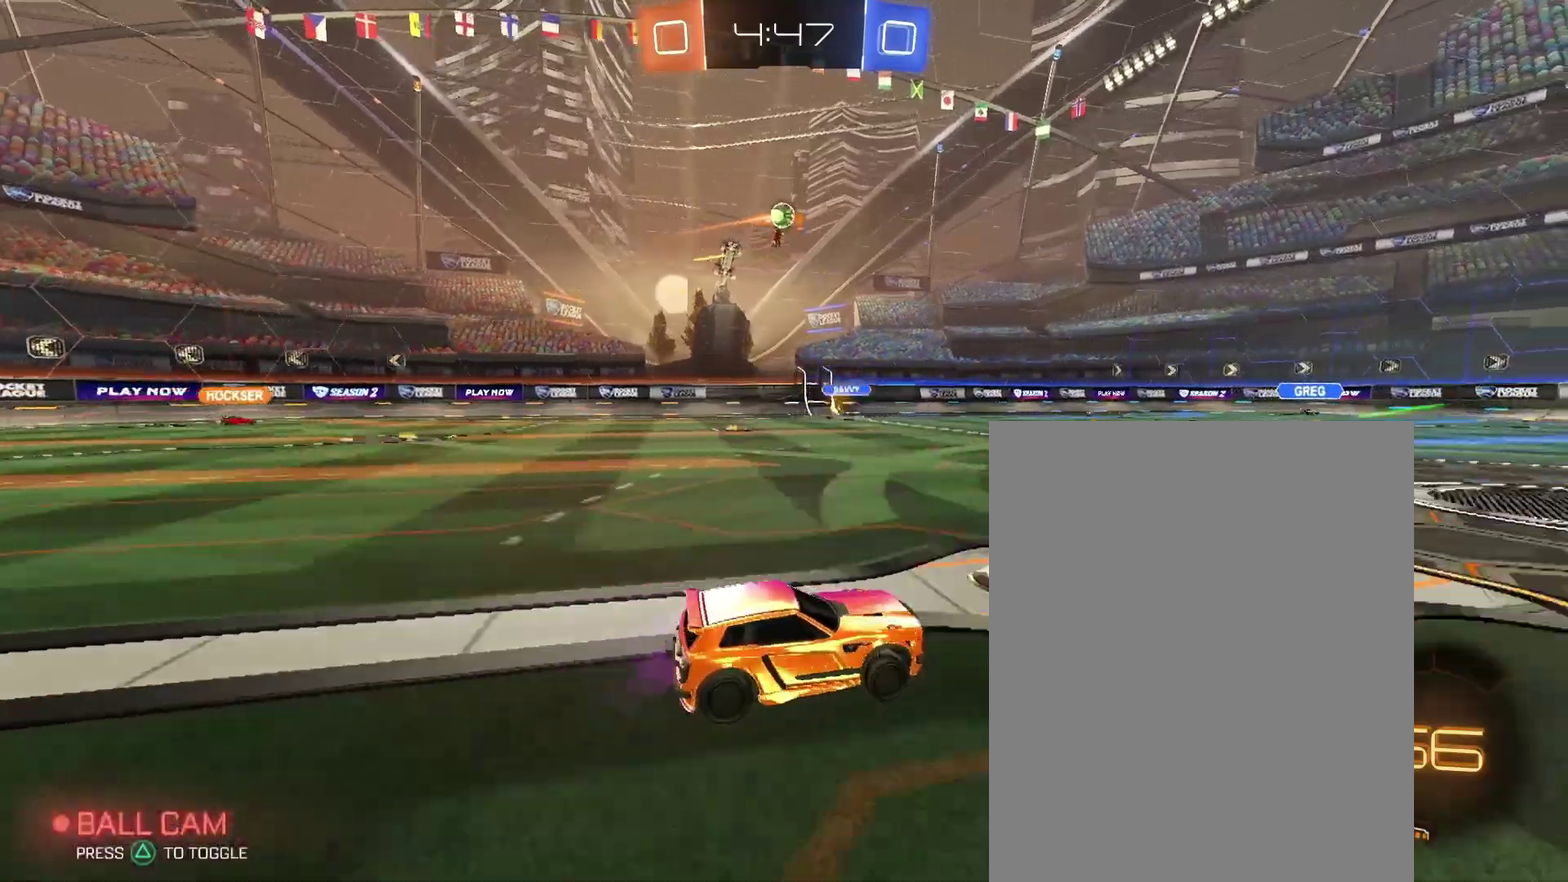
{"buttons": [], "left_stick": "center", "right_stick": "center", "events": []}
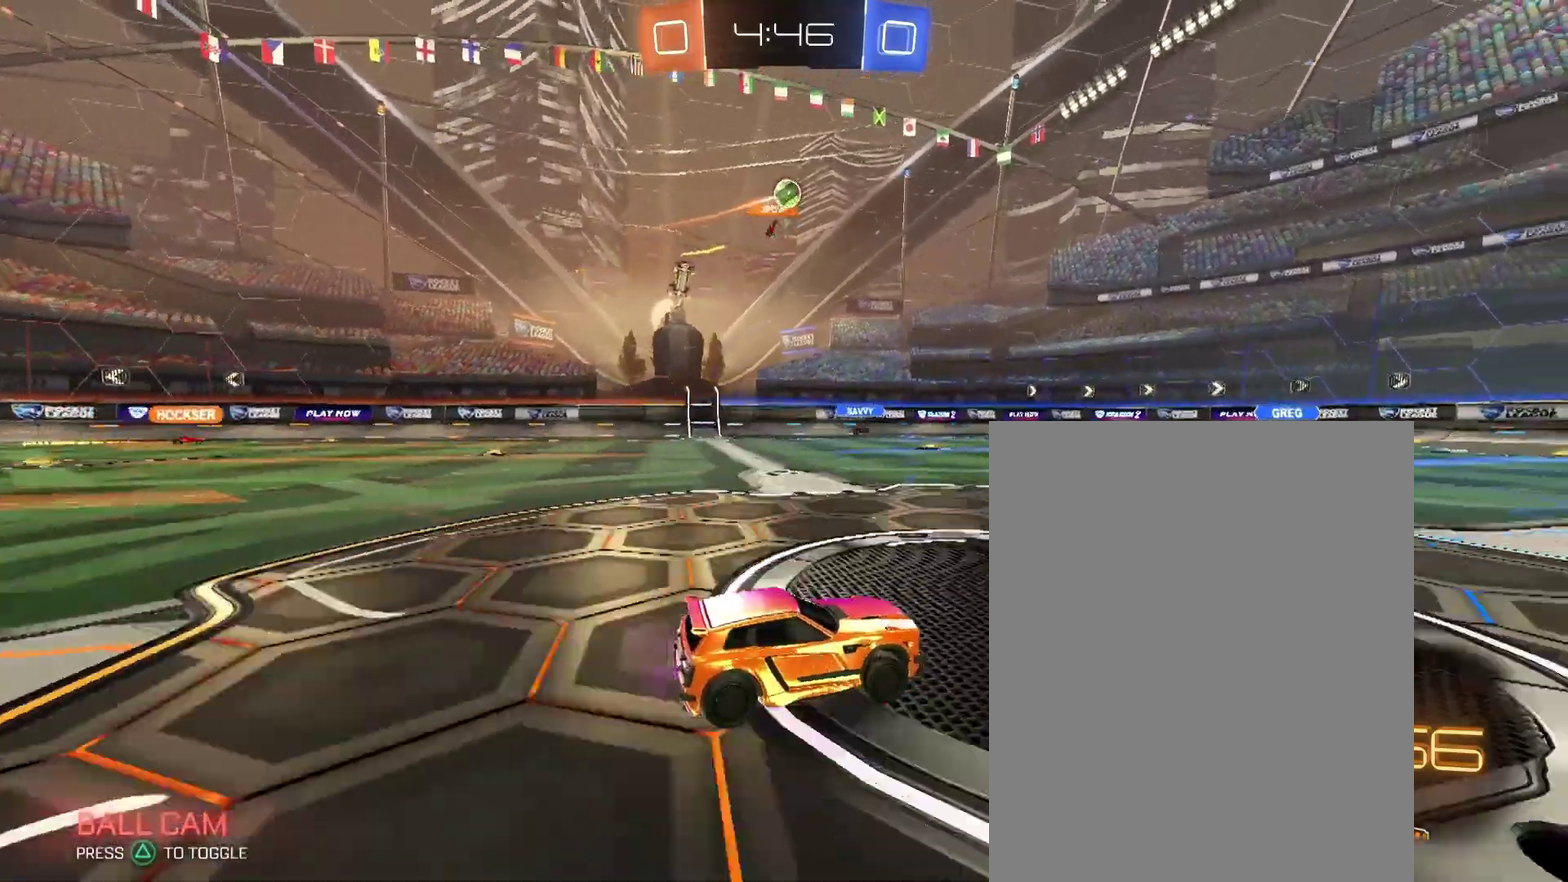
{"buttons": [], "left_stick": "right", "right_stick": "center", "events": [[367, "left_stick", "right"]]}
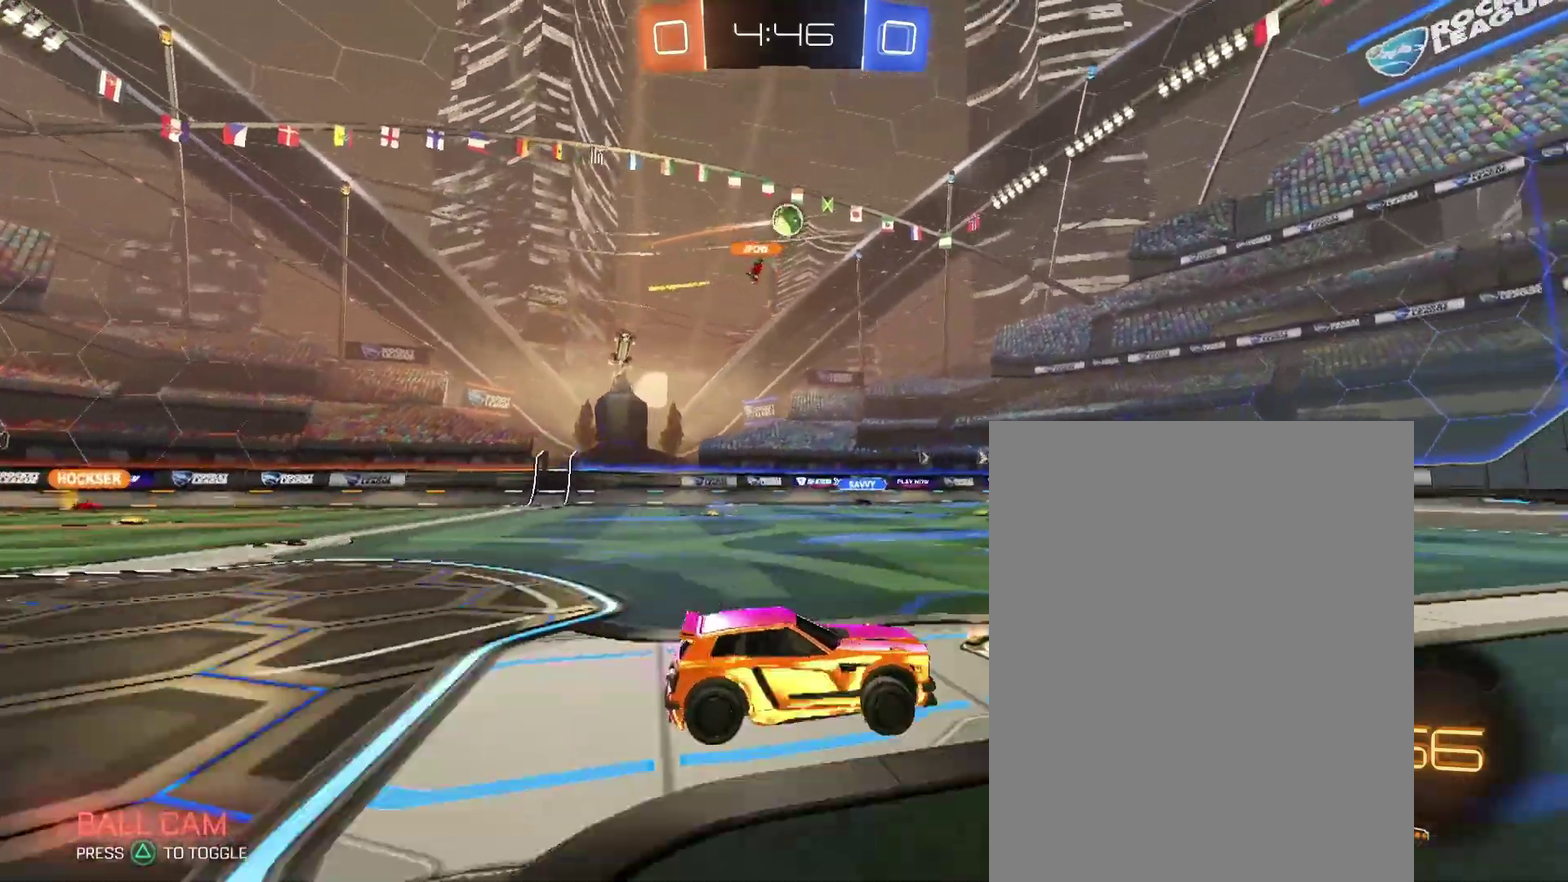
{"buttons": [], "left_stick": "right", "right_stick": "center", "events": []}
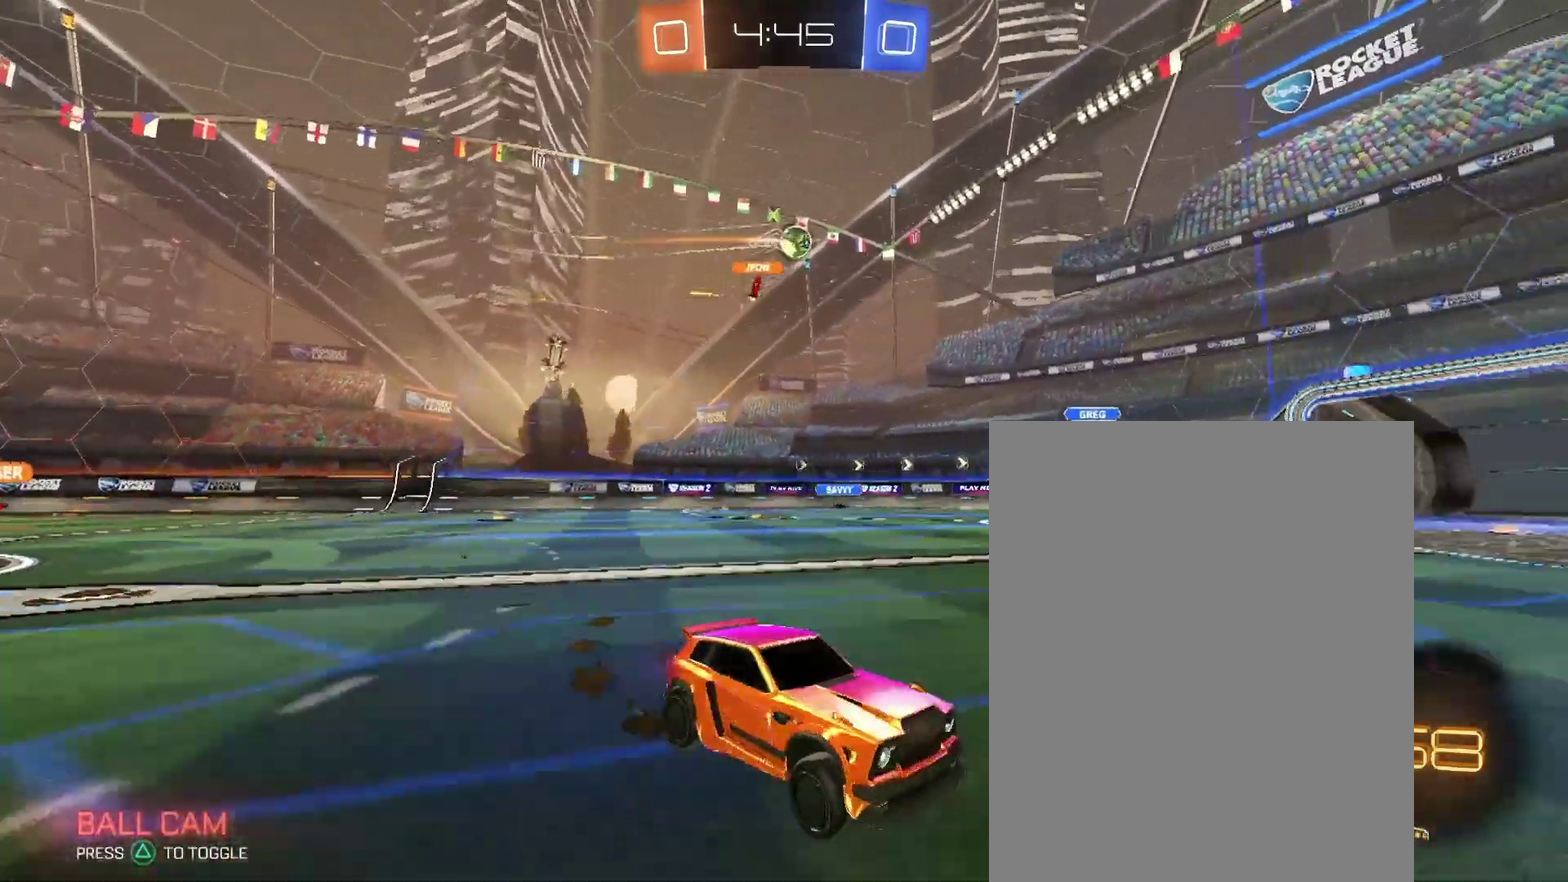
{"buttons": [], "left_stick": "right", "right_stick": "center", "events": [[233, "left_stick", "center"], [500, "left_stick", "right"]]}
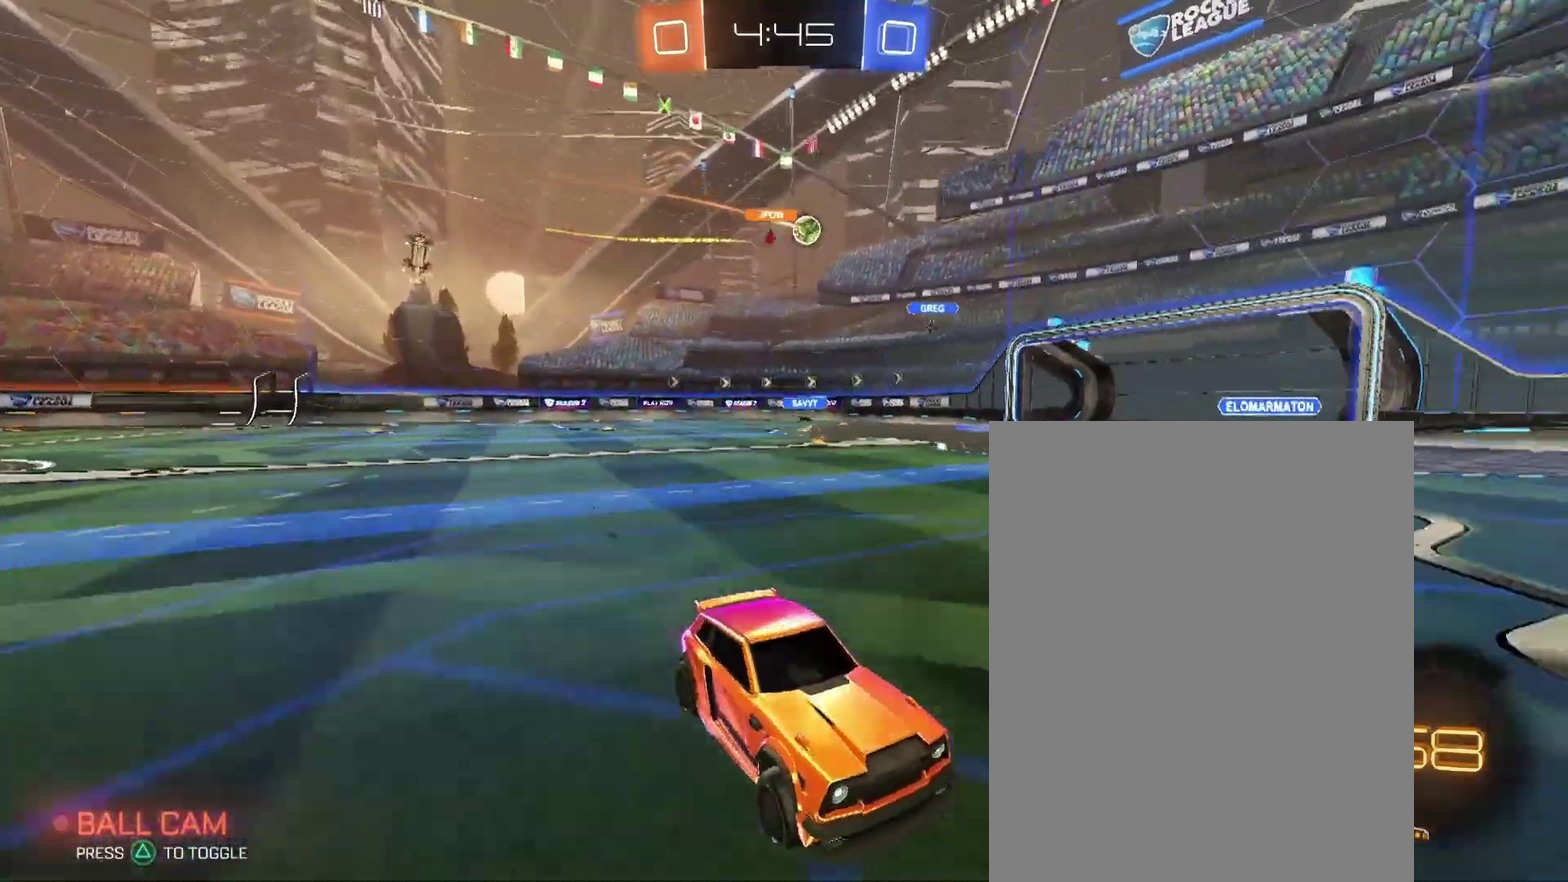
{"buttons": [], "left_stick": "right", "right_stick": "center"}
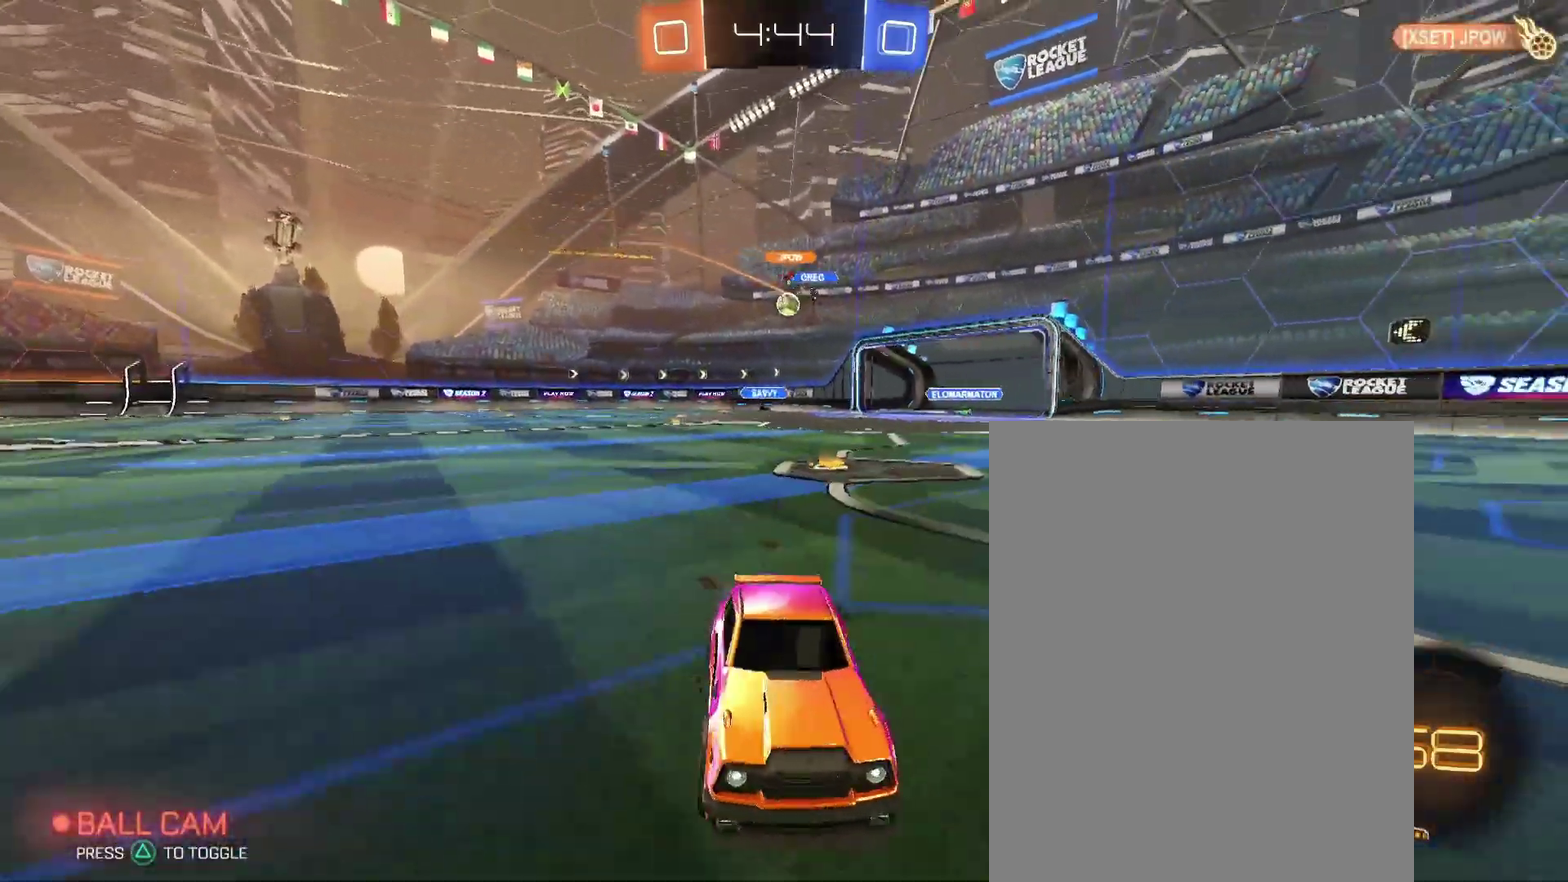
{"buttons": [], "left_stick": "center", "right_stick": "center", "events": [[33, "left_stick", "center"], [133, "left_stick", "right"], [300, "left_stick", "center"]]}
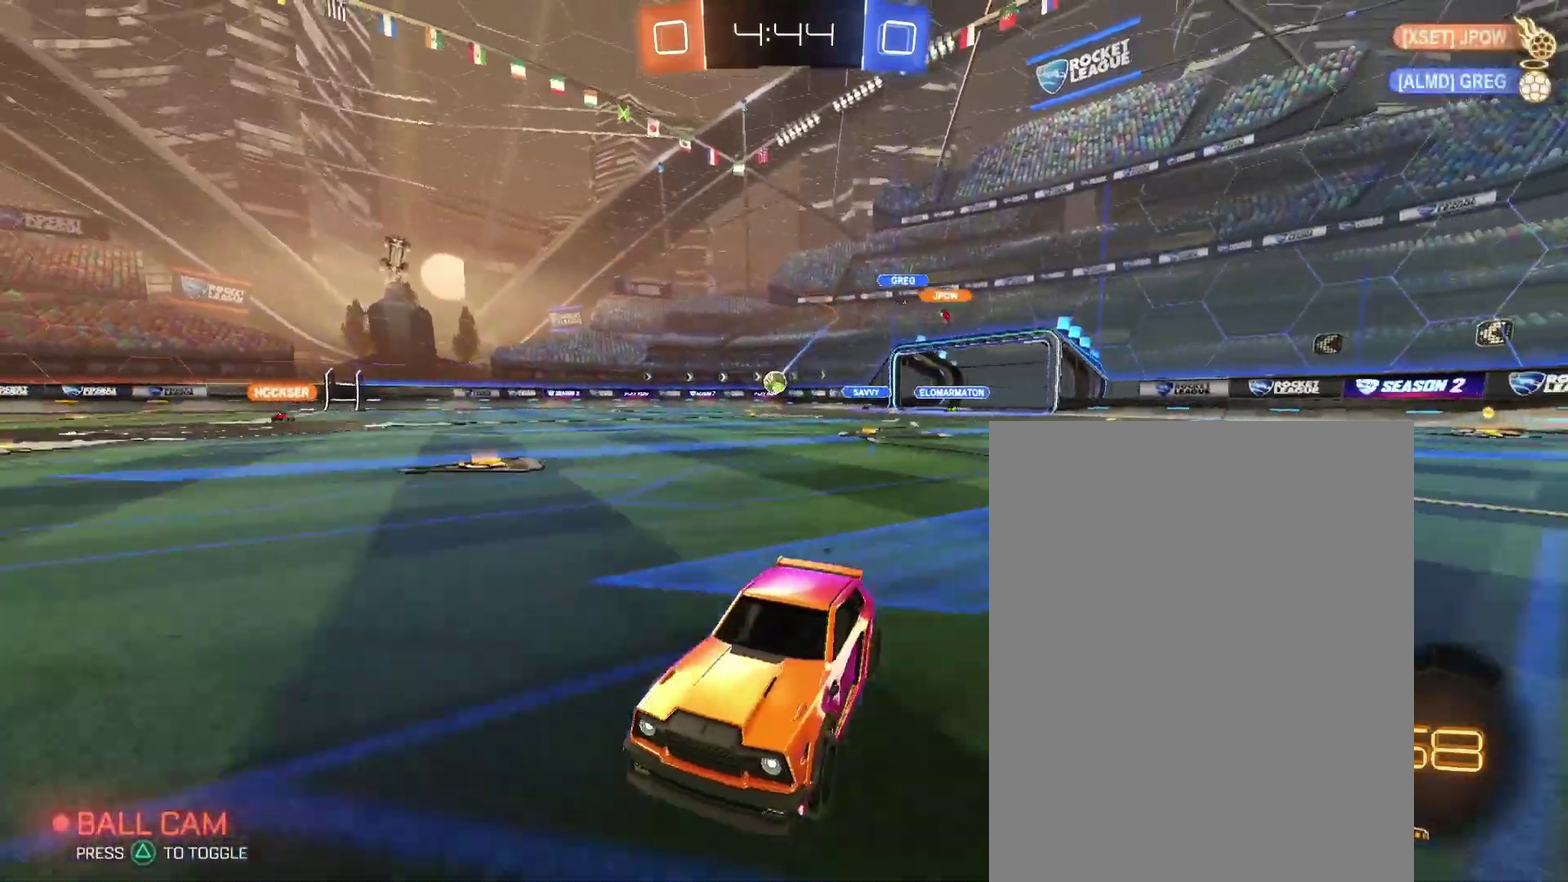
{"buttons": [], "left_stick": "right", "right_stick": "center", "events": [[200, "left_stick", "right"]]}
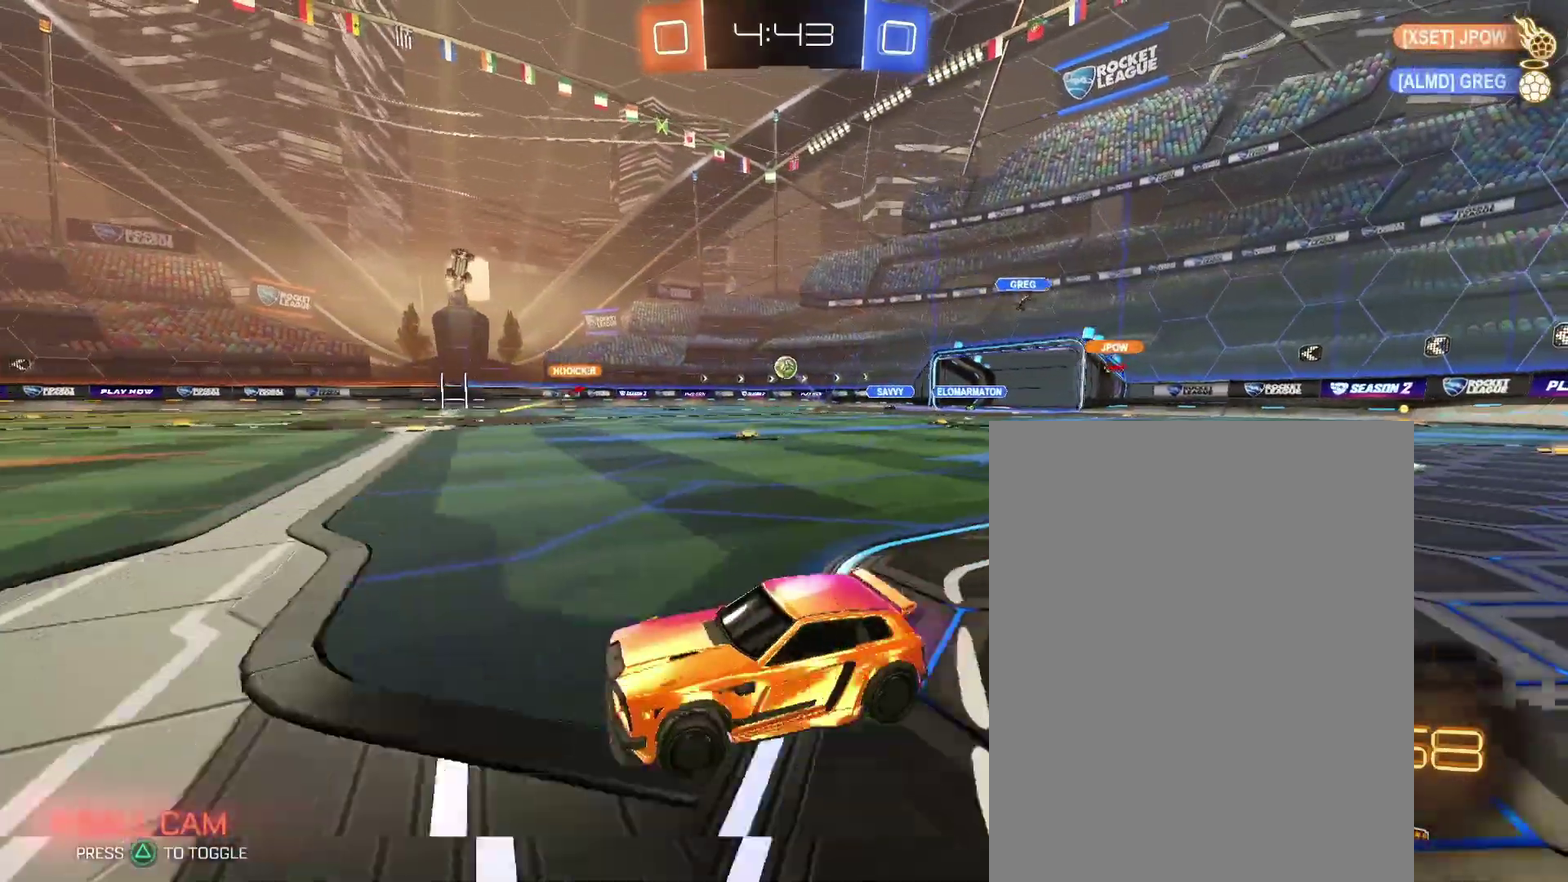
{"buttons": [], "left_stick": "right", "right_stick": "center", "events": []}
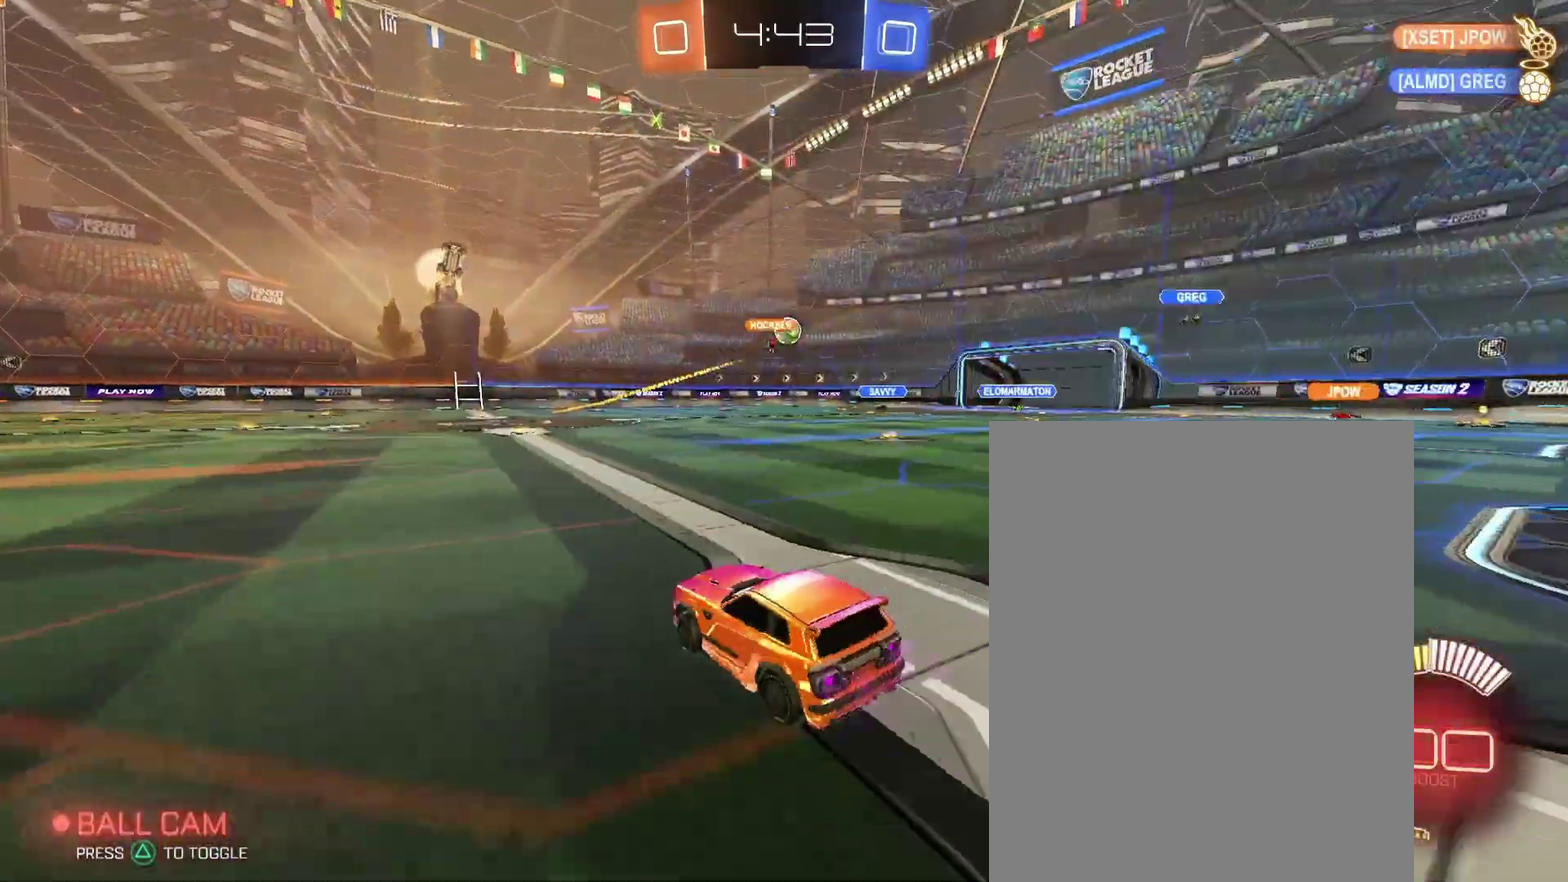
{"buttons": [], "left_stick": "center", "right_stick": "center", "events": [[400, "left_stick", "center"]]}
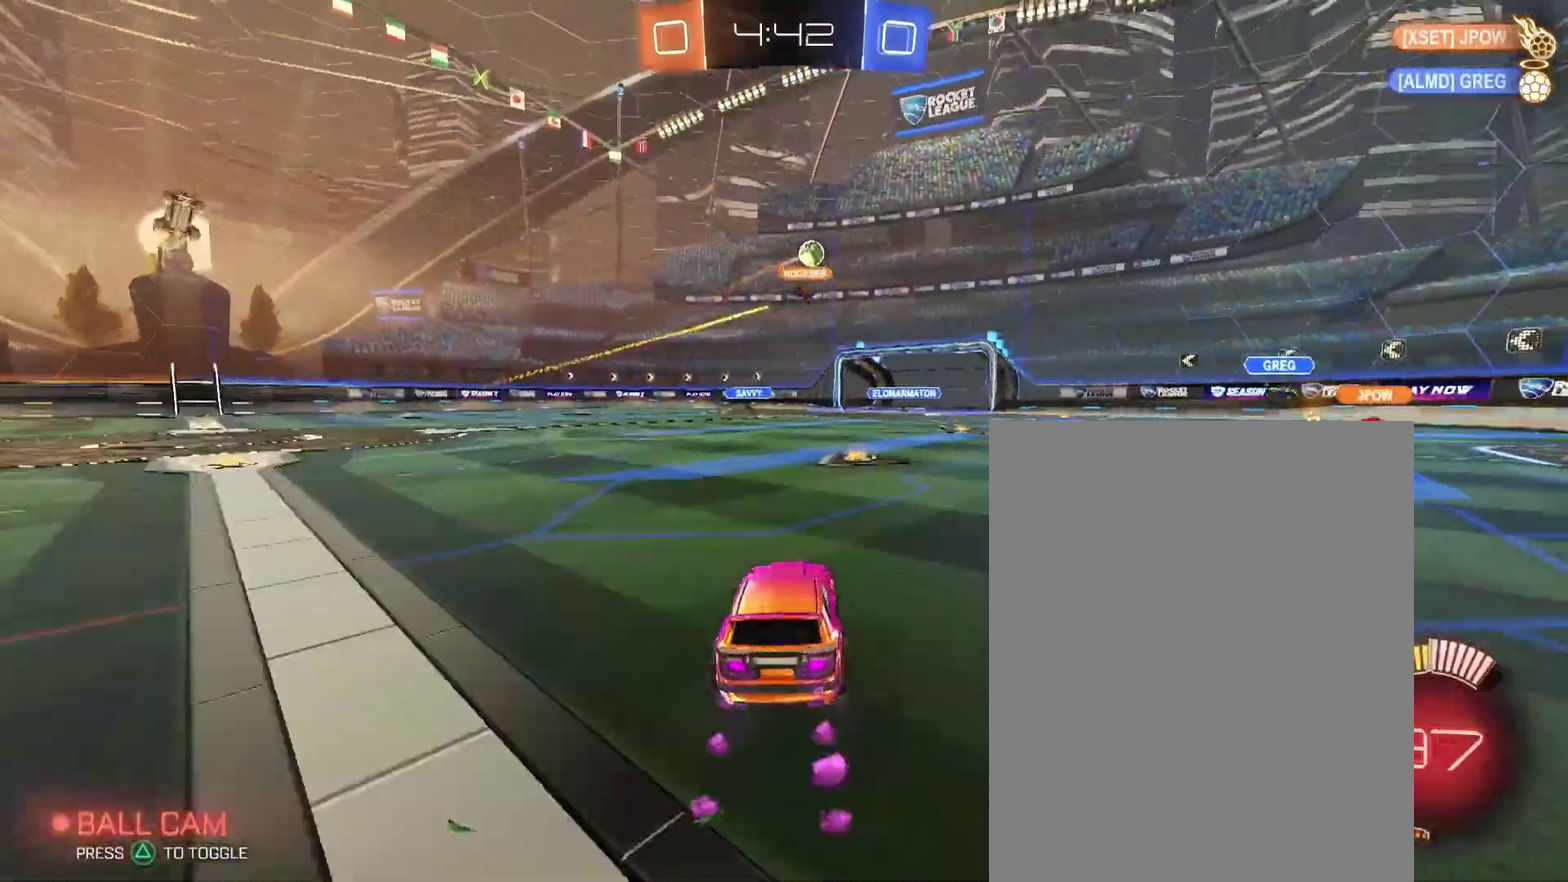
{"buttons": [], "left_stick": "center", "right_stick": "center", "events": []}
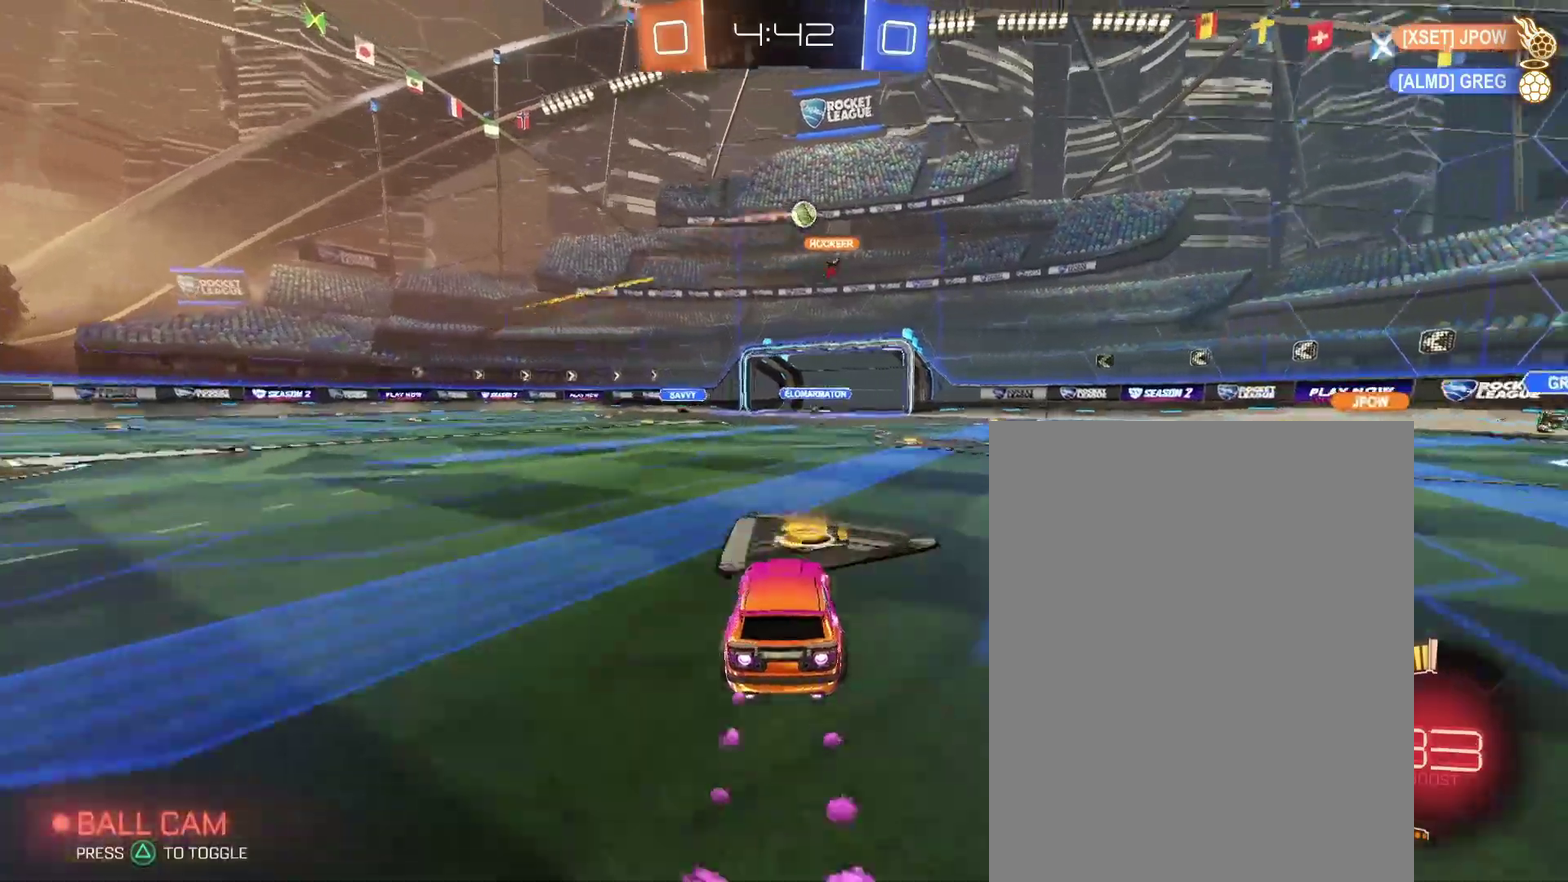
{"buttons": [], "left_stick": "center", "right_stick": "center", "events": []}
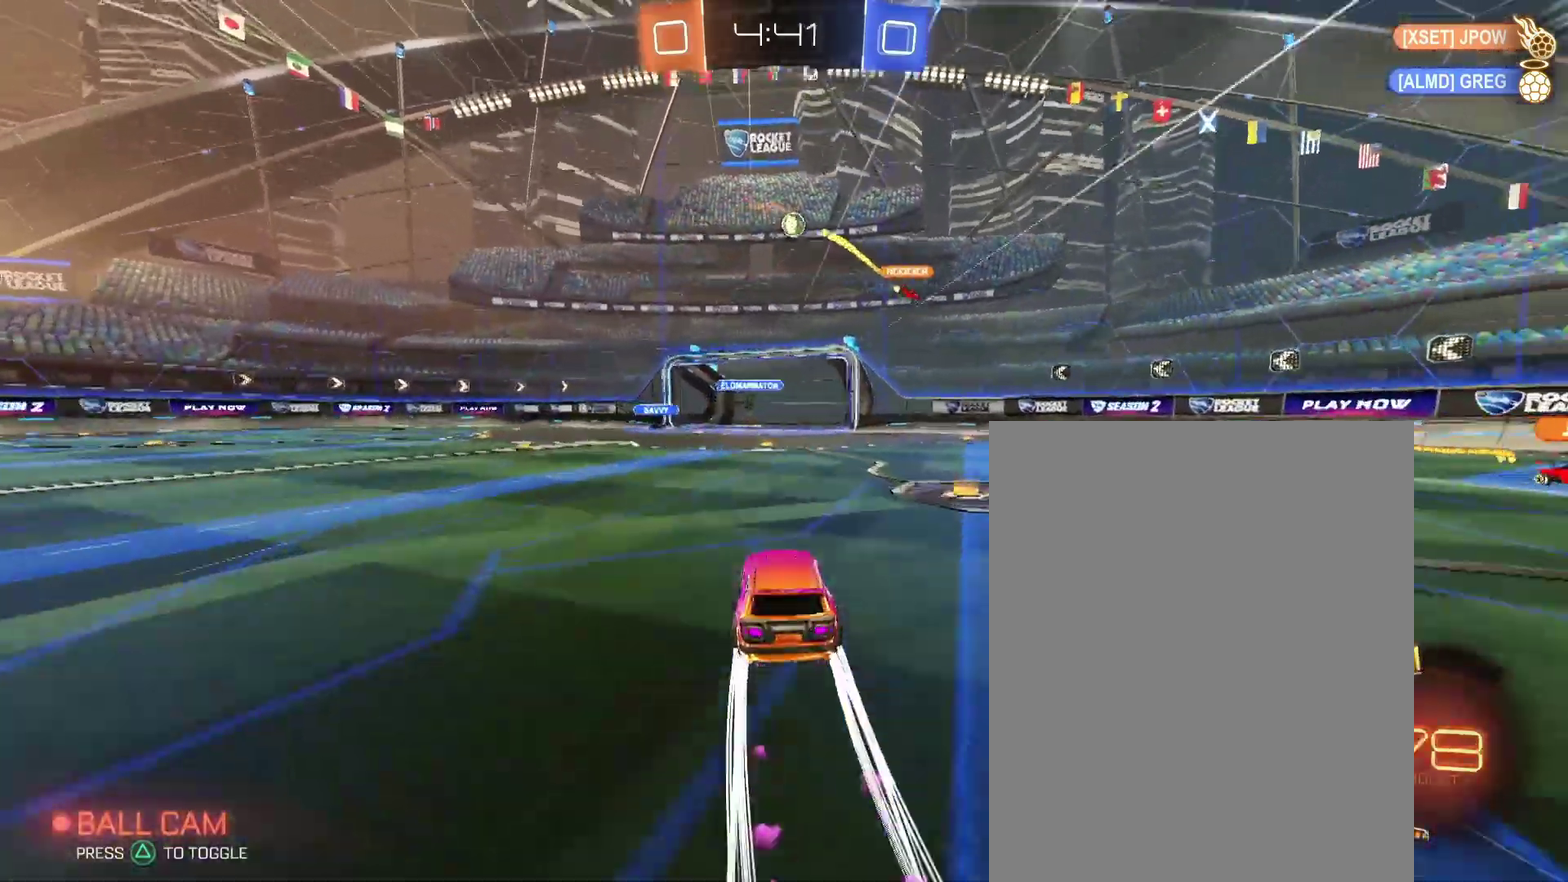
{"buttons": [], "left_stick": "center", "right_stick": "center", "events": []}
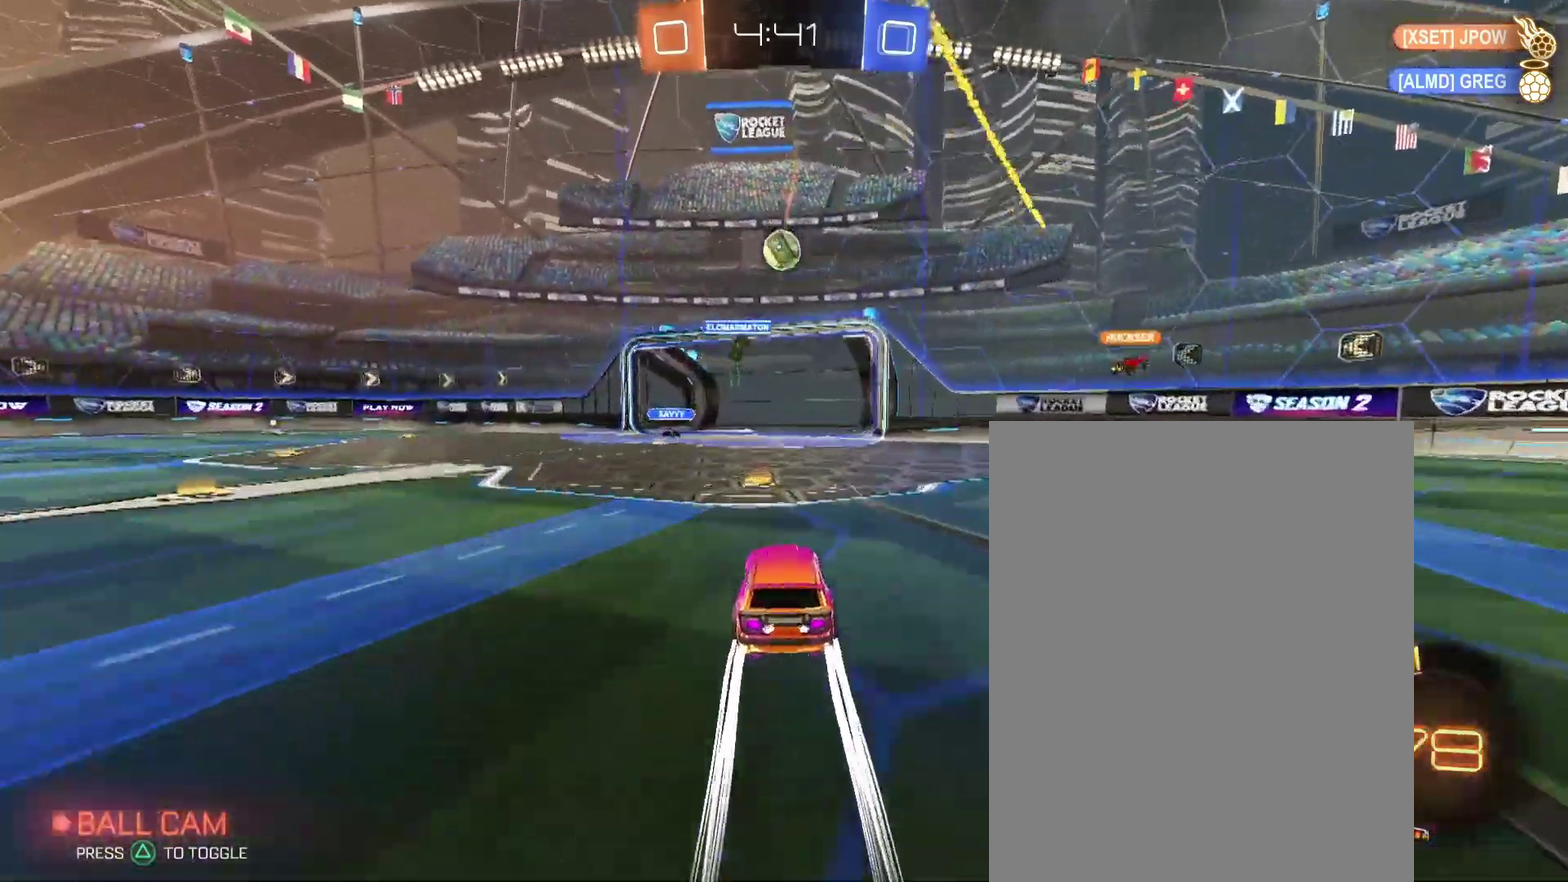
{"buttons": [], "left_stick": "down-left", "right_stick": "center", "events": [[100, "left_stick", "down-left"], [300, "left_stick", "down-right"], [400, "left_stick", "down-left"]]}
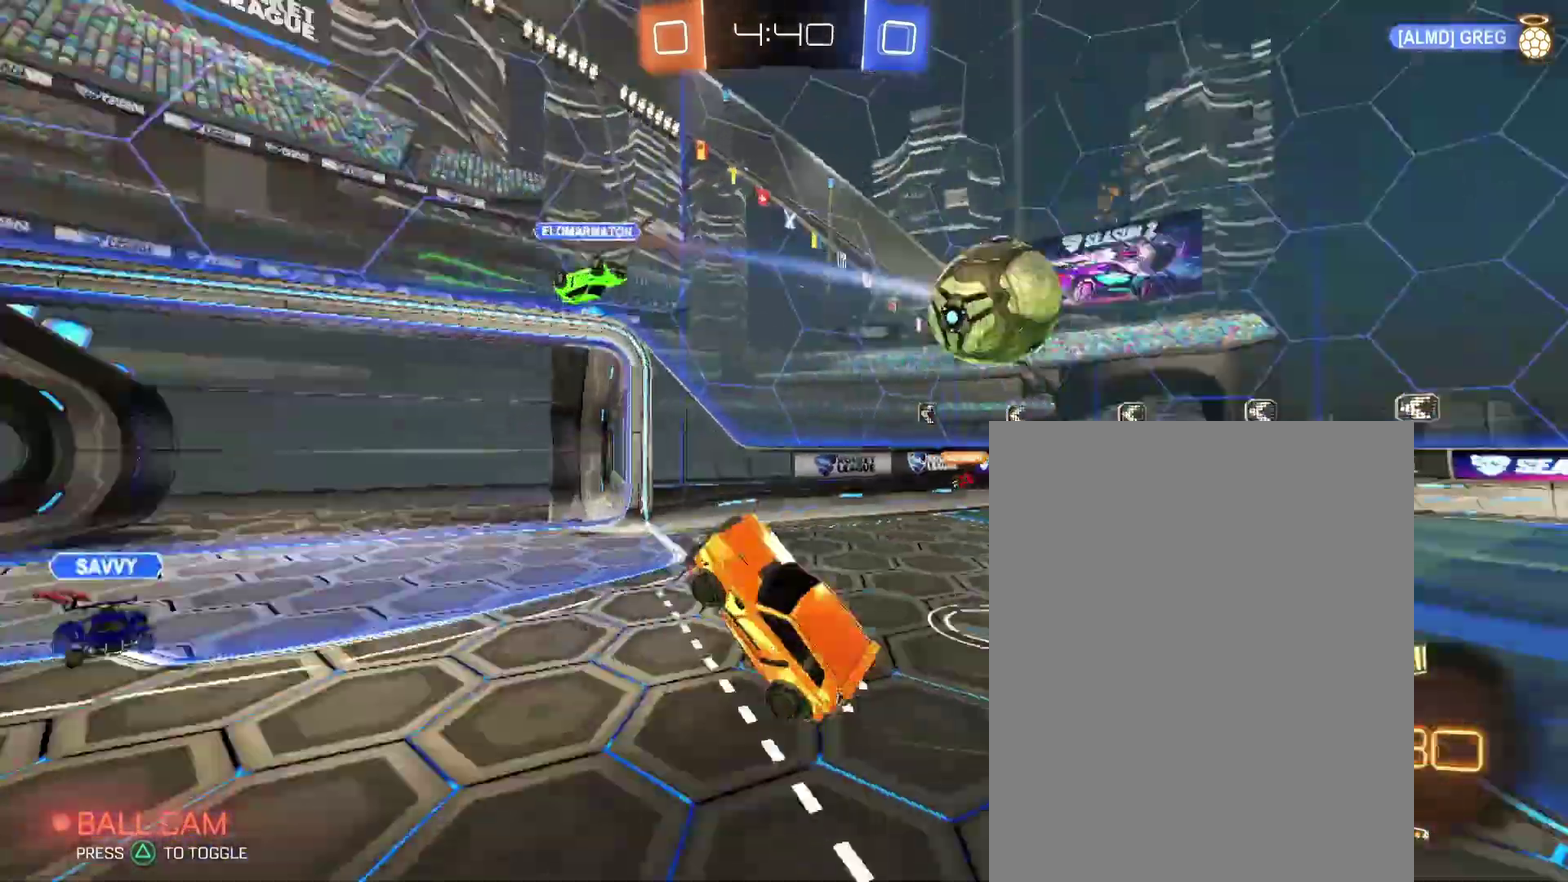
{"buttons": [], "left_stick": "up-left", "right_stick": "center", "events": [[200, "left_stick", "down"], [433, "left_stick", "up-left"]]}
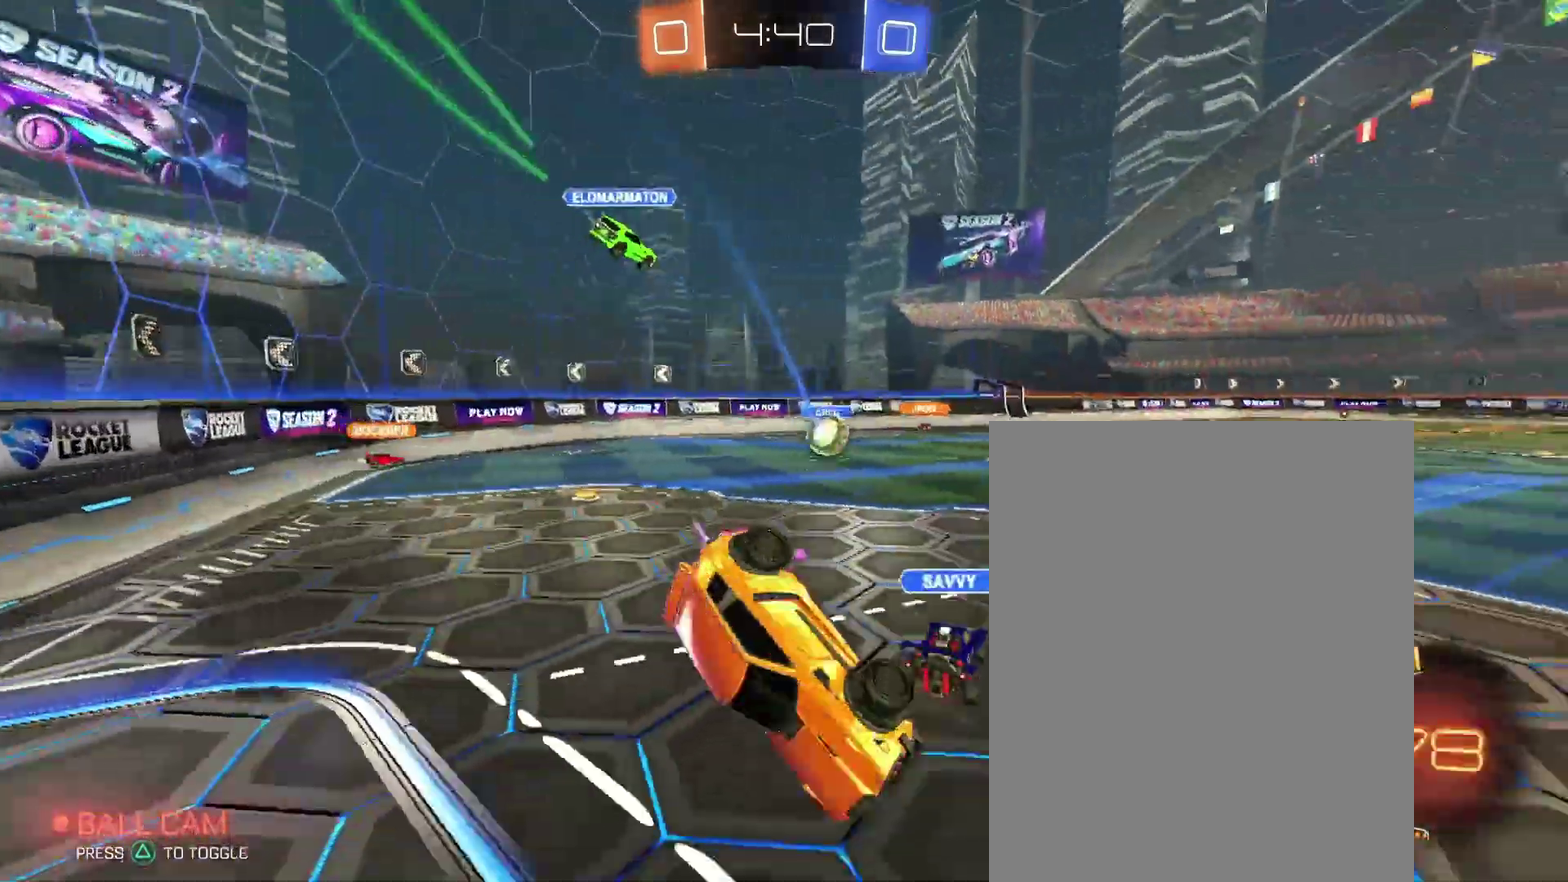
{"buttons": [], "left_stick": "center", "right_stick": "center", "events": [[200, "left_stick", "center"]]}
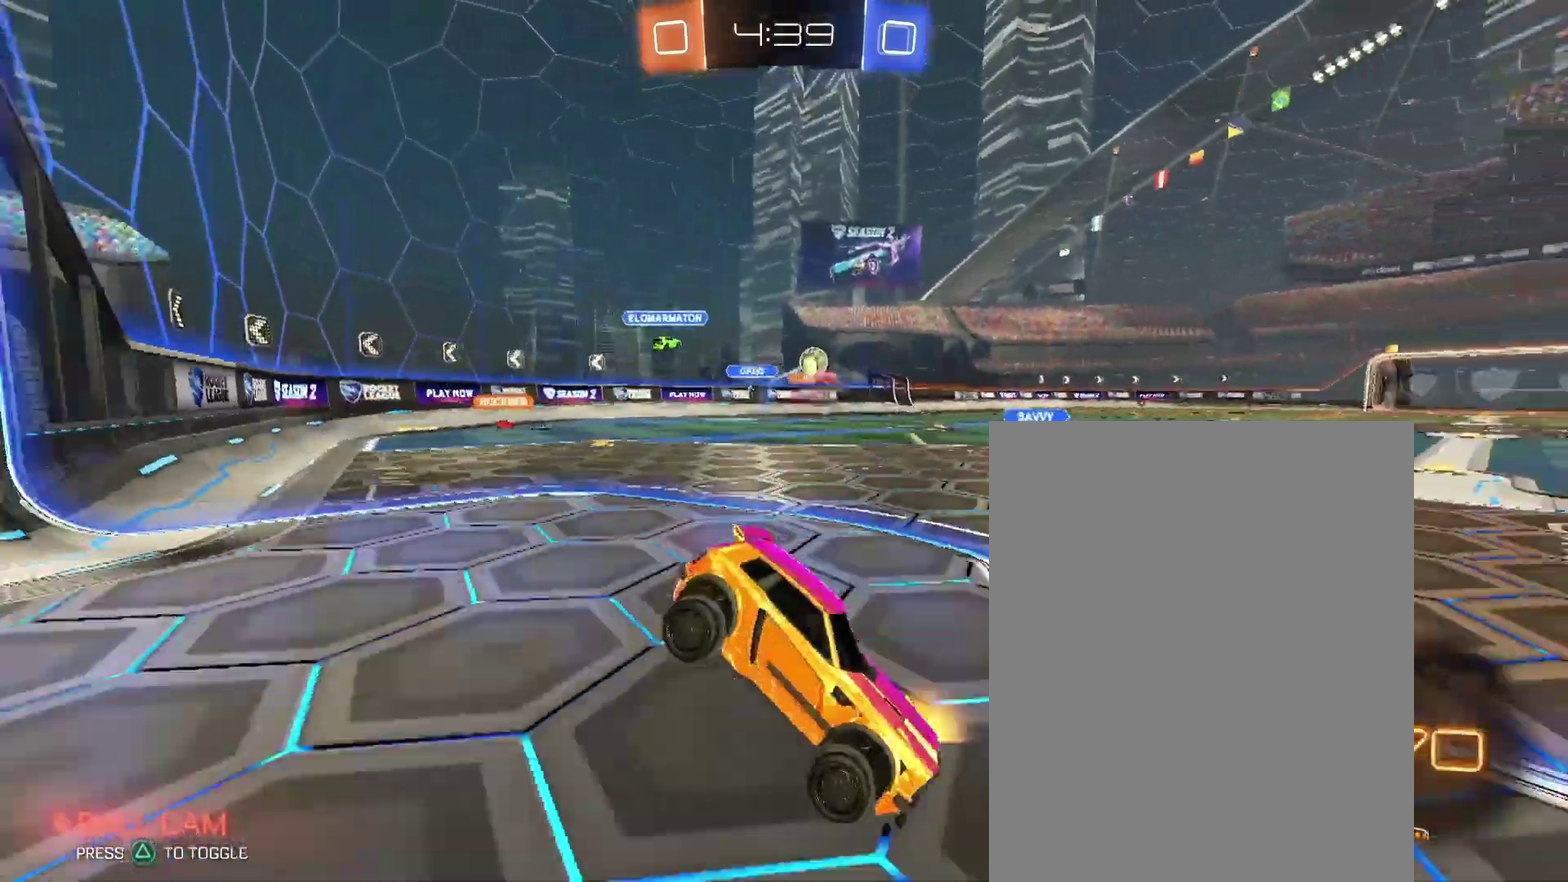
{"buttons": [], "left_stick": "right", "right_stick": "center"}
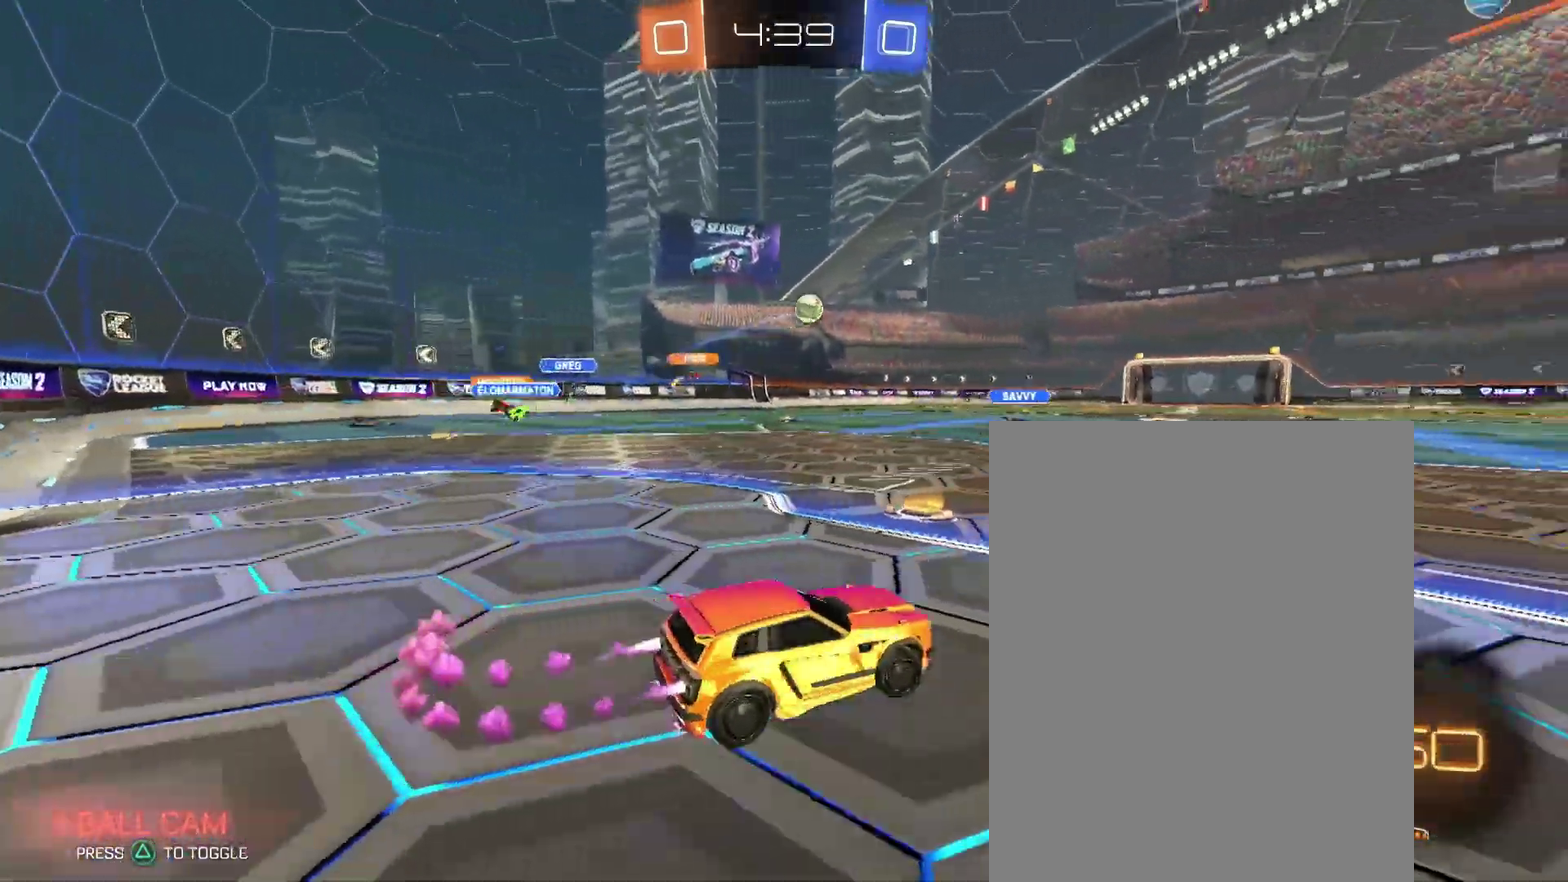
{"buttons": [], "left_stick": "right", "right_stick": "center"}
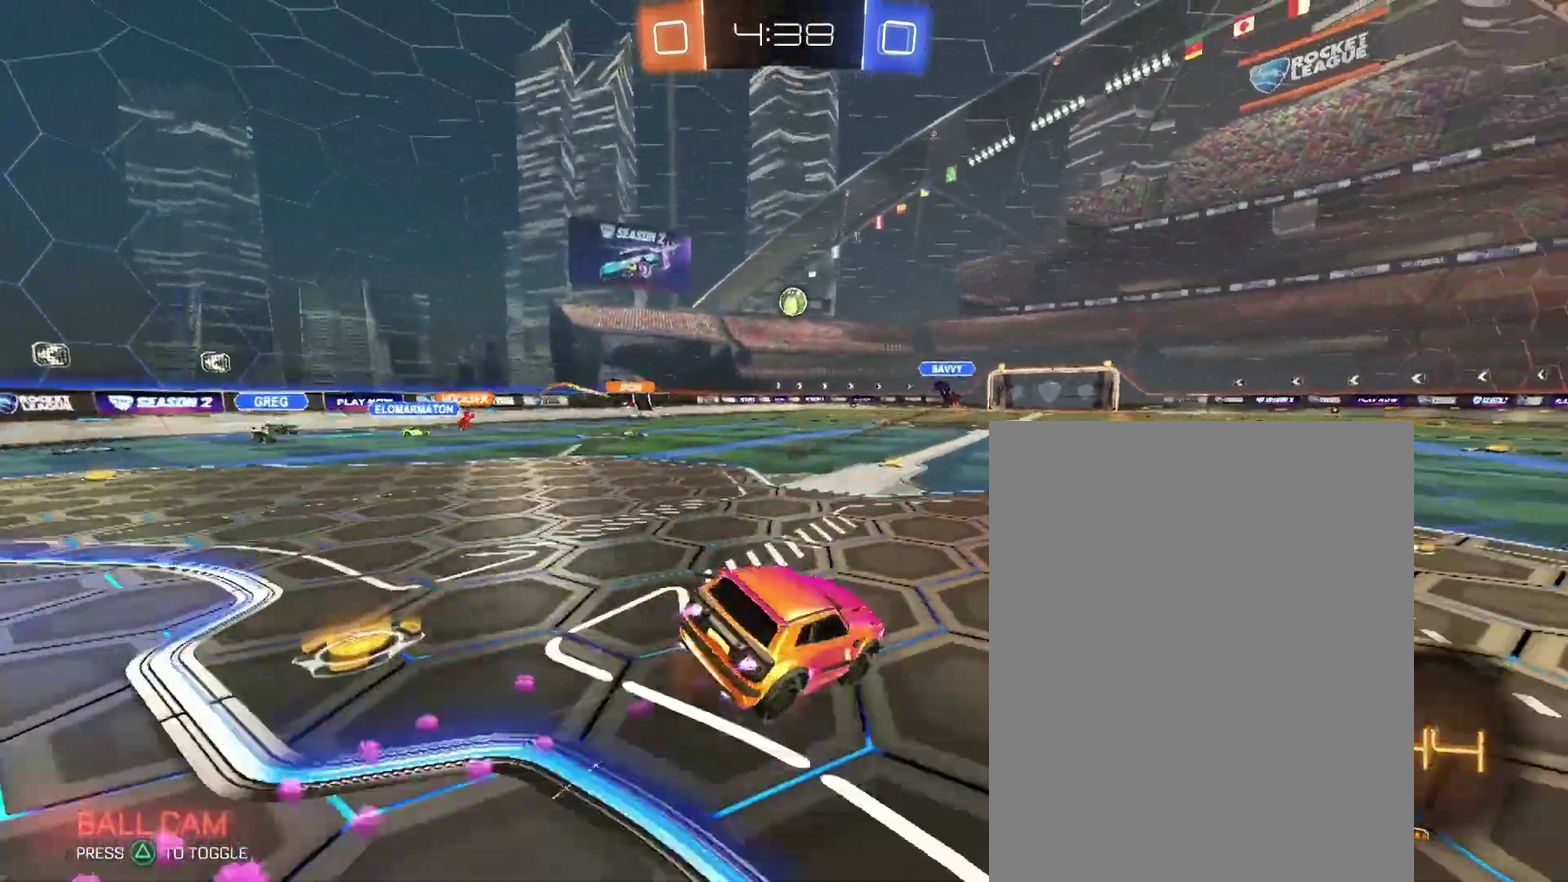
{"buttons": [], "left_stick": "down-right", "right_stick": "center"}
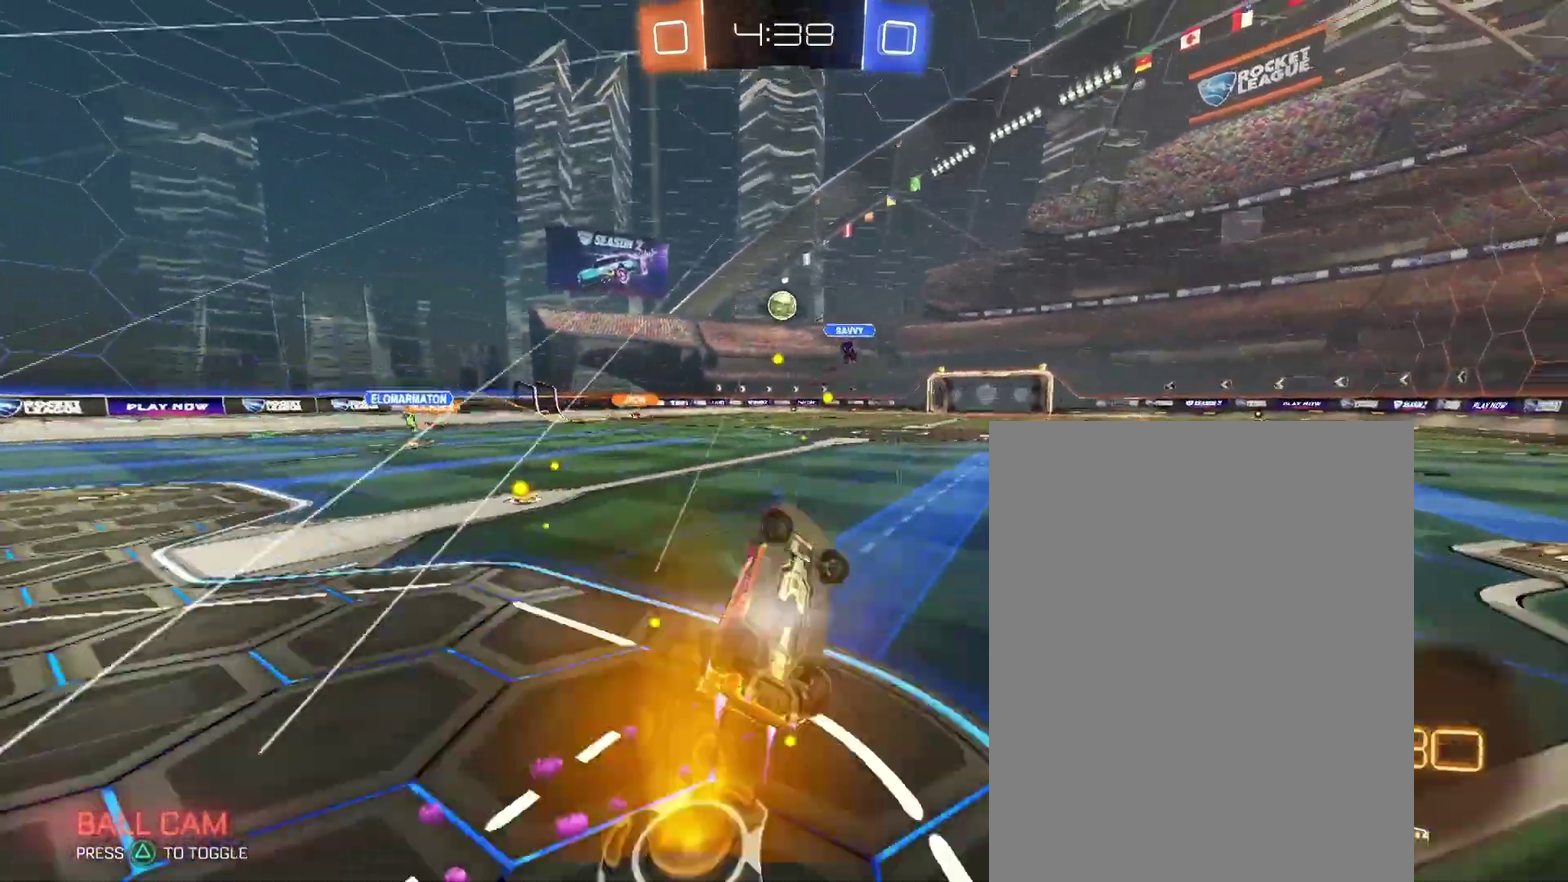
{"buttons": [], "left_stick": "center", "right_stick": "center", "events": [[333, "left_stick", "center"]]}
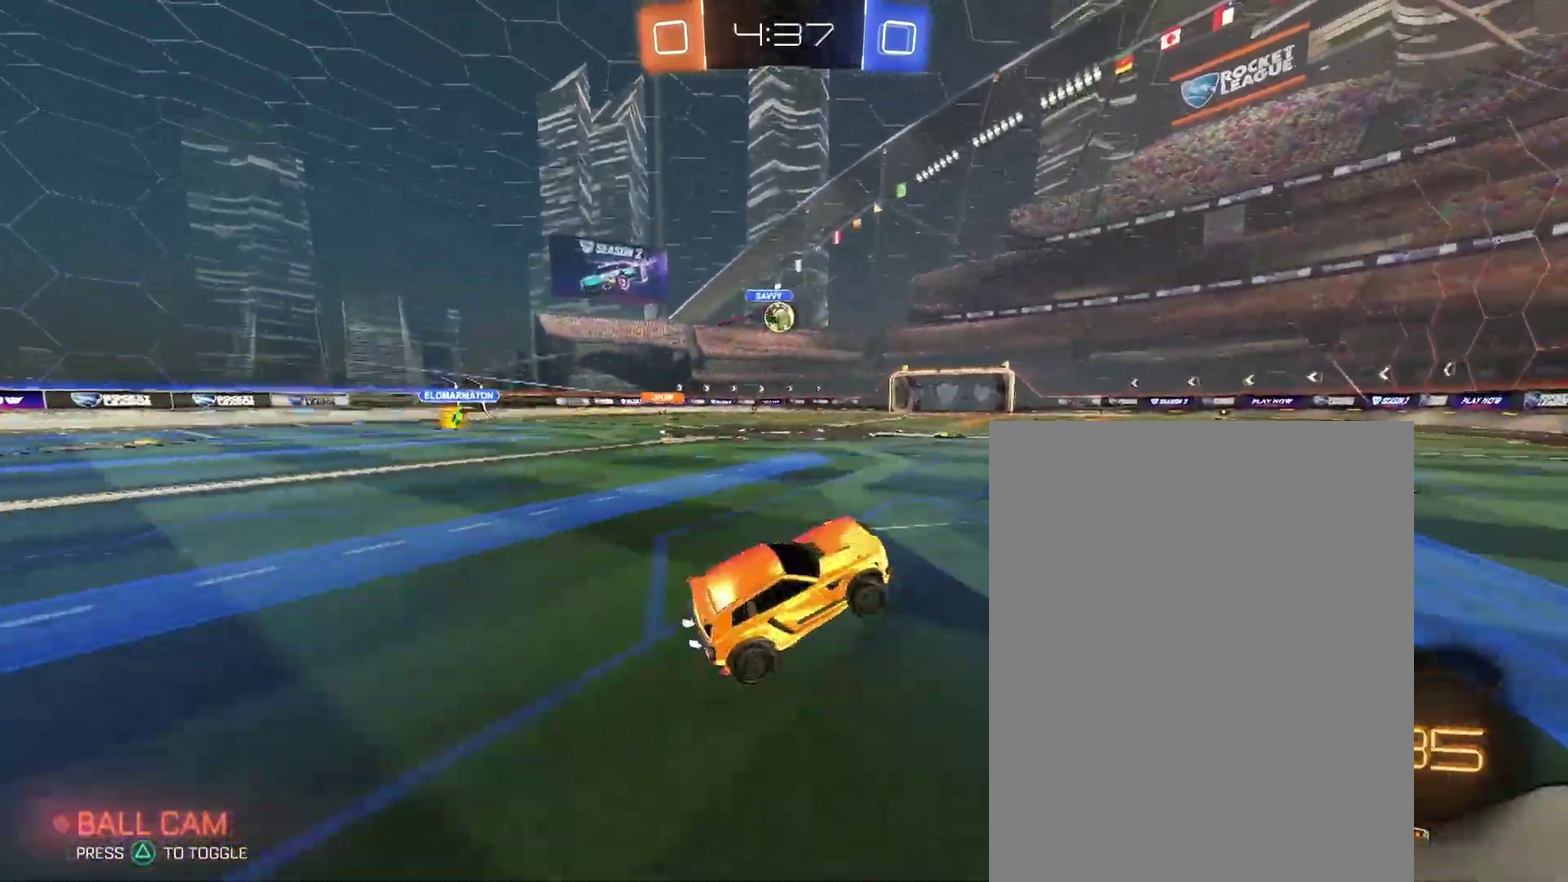
{"buttons": [], "left_stick": "center", "right_stick": "center", "events": []}
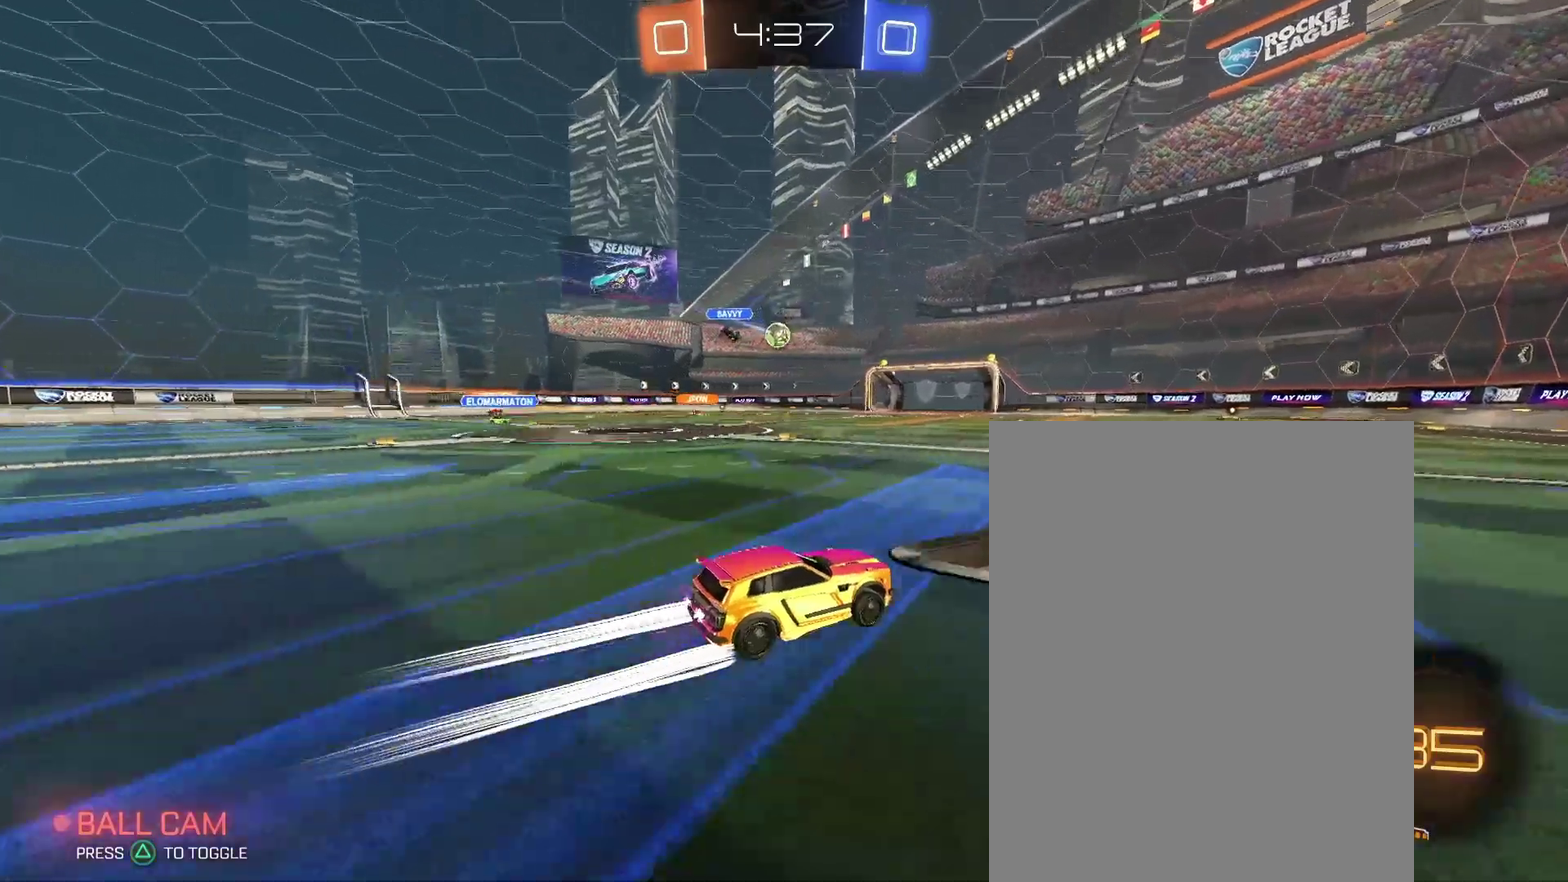
{"buttons": [], "left_stick": "center", "right_stick": "center", "events": []}
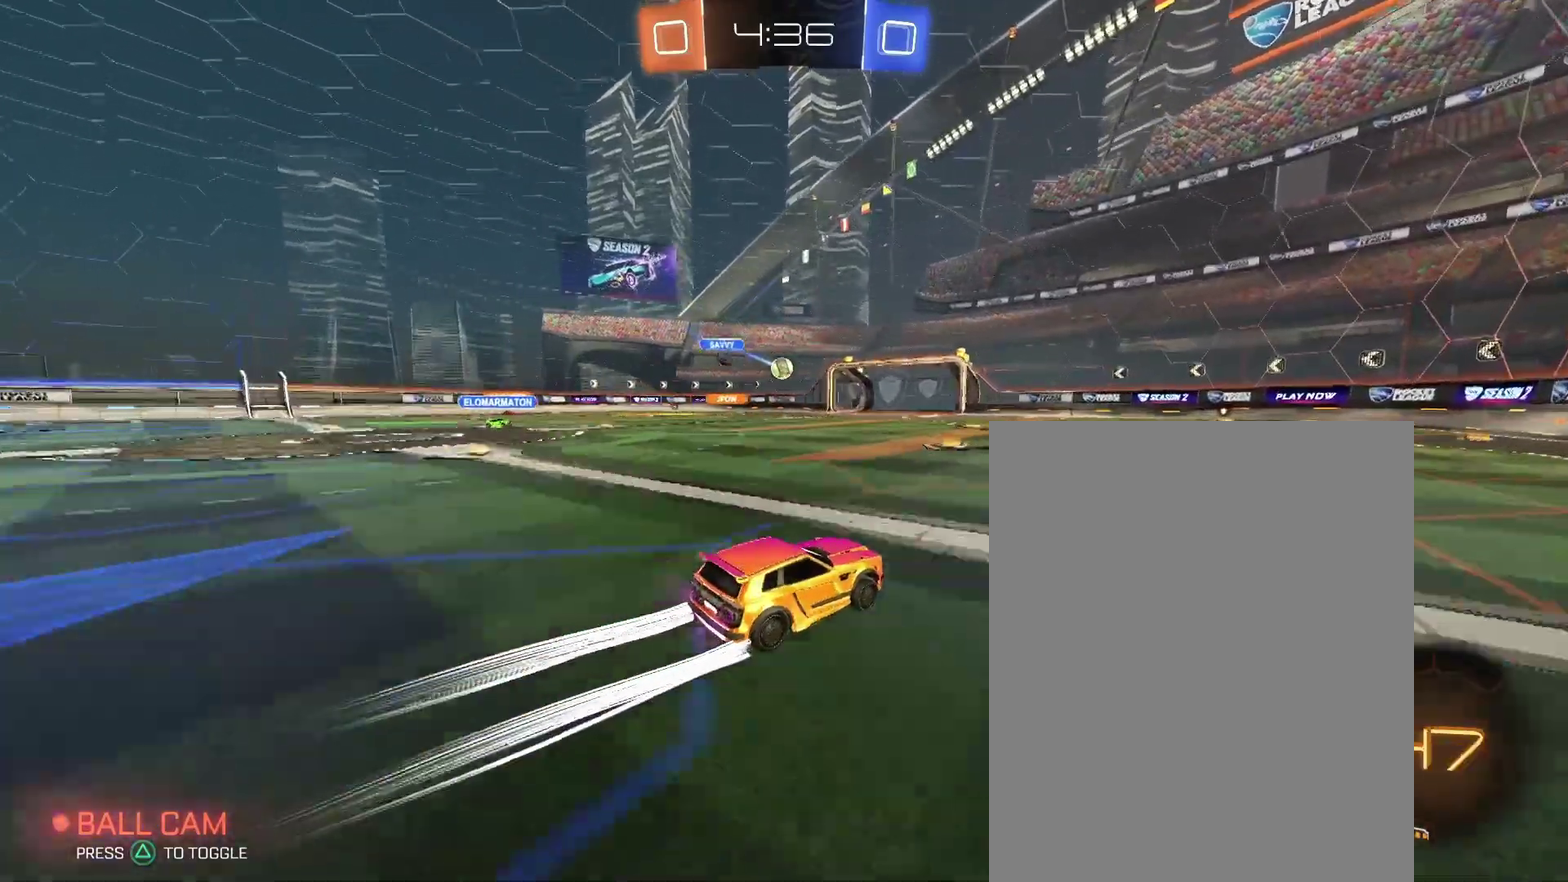
{"buttons": [], "left_stick": "center", "right_stick": "center", "events": []}
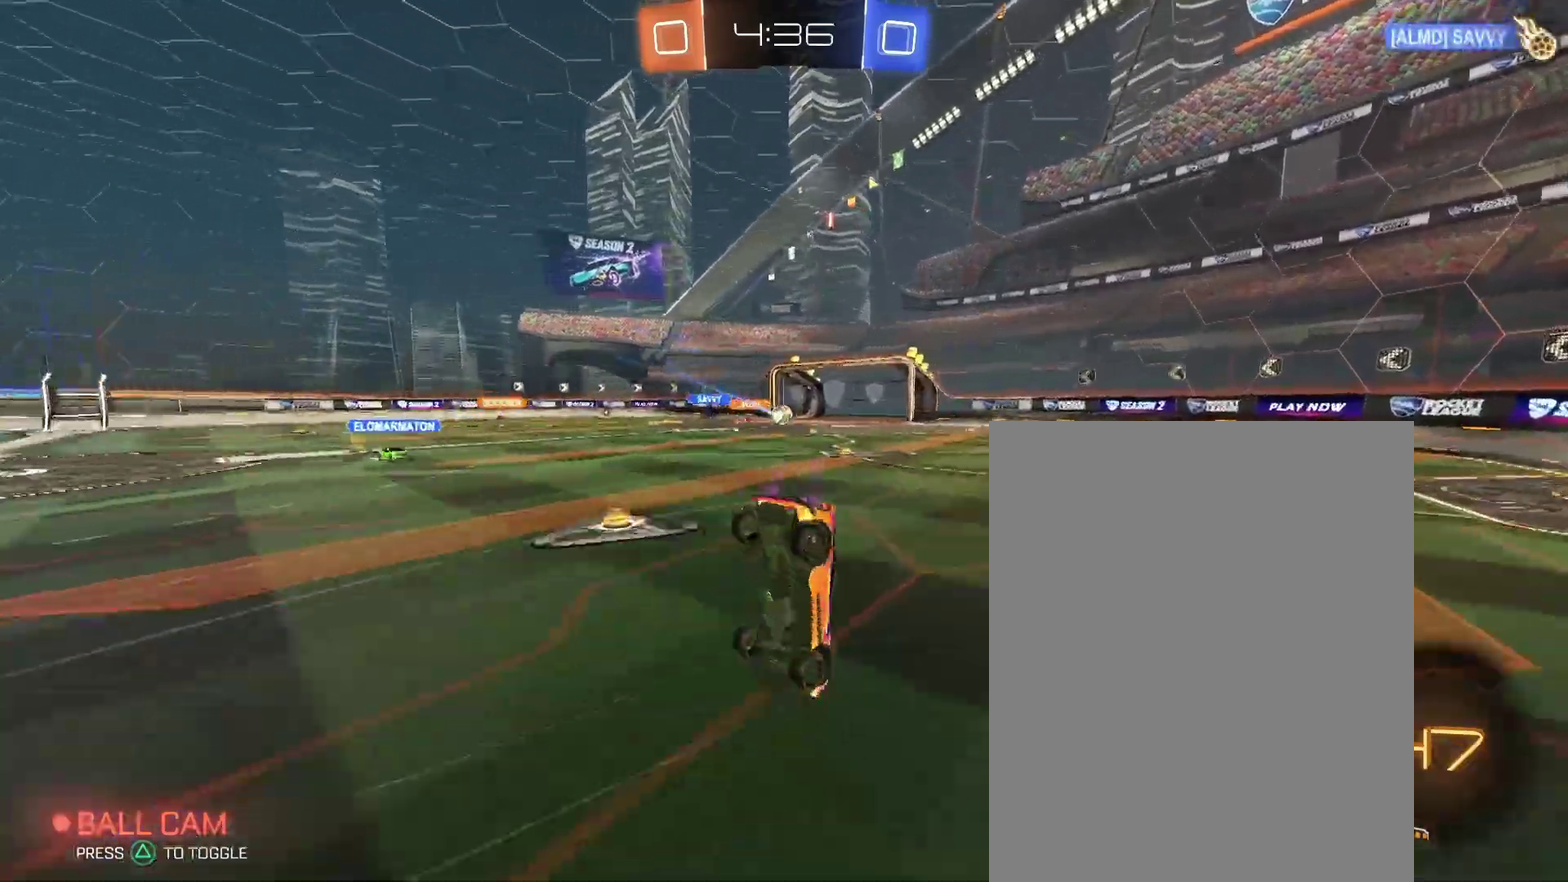
{"buttons": [], "left_stick": "center", "right_stick": "center", "events": []}